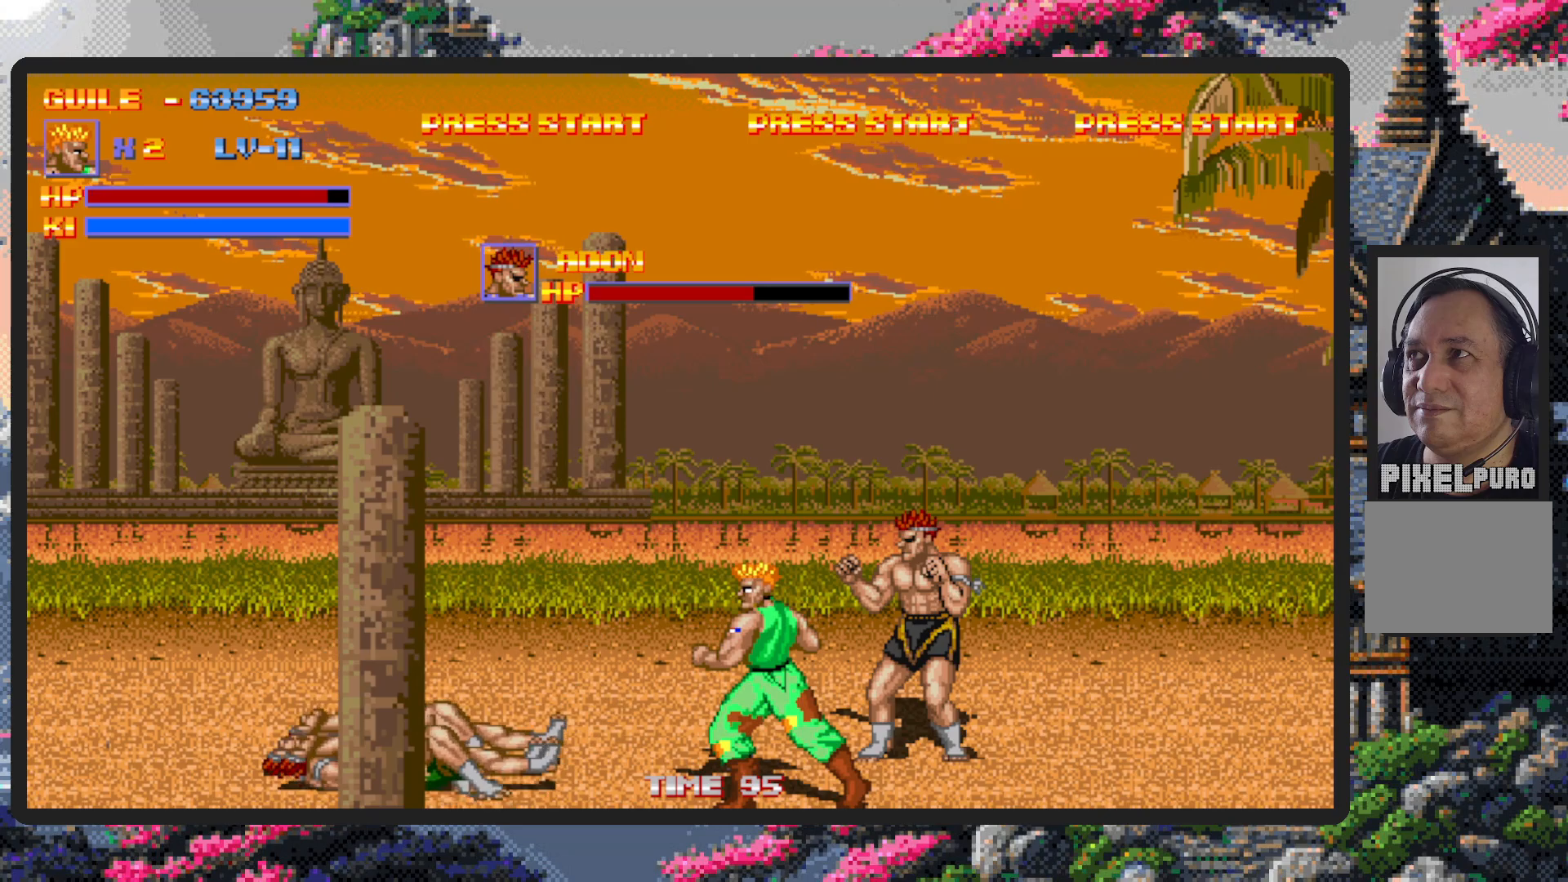
Gameplay with a controller (Nintendo layout); each line is a JSON object with the inputs held at the frame after it. "events" lists button and stick changes between this image and that frame as [ms after this image, input, new state], when the widget could be followed in between. Not read: L2 L3 R2 R3 left_stick right_stick.
{"buttons": ["DPAD_RIGHT"], "events": [[284, "DPAD_UP", "down"], [401, "DPAD_UP", "up"]]}
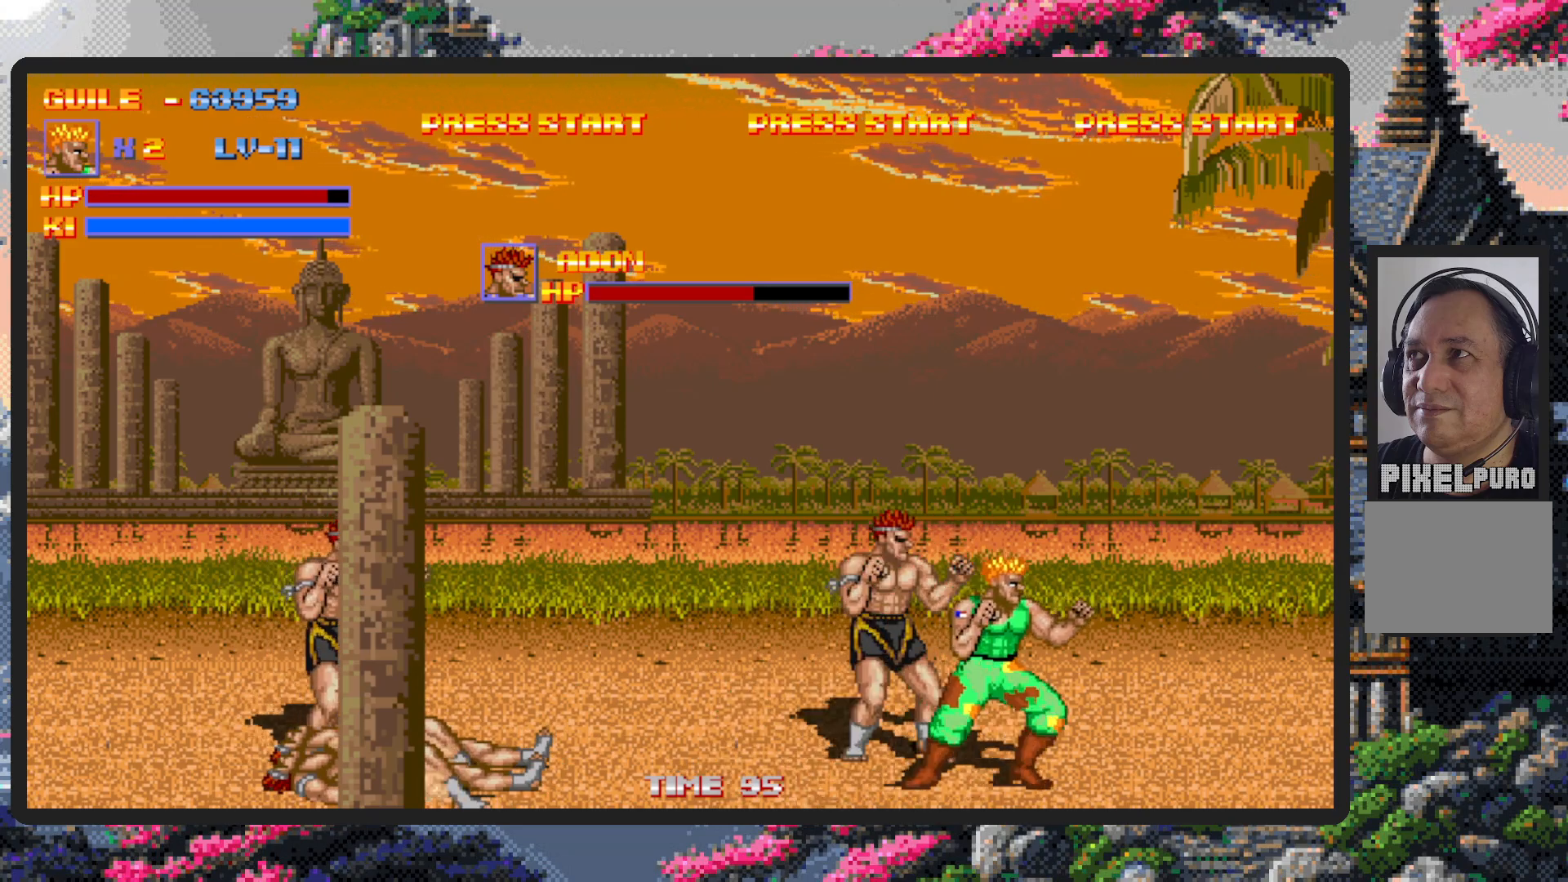
{"buttons": []}
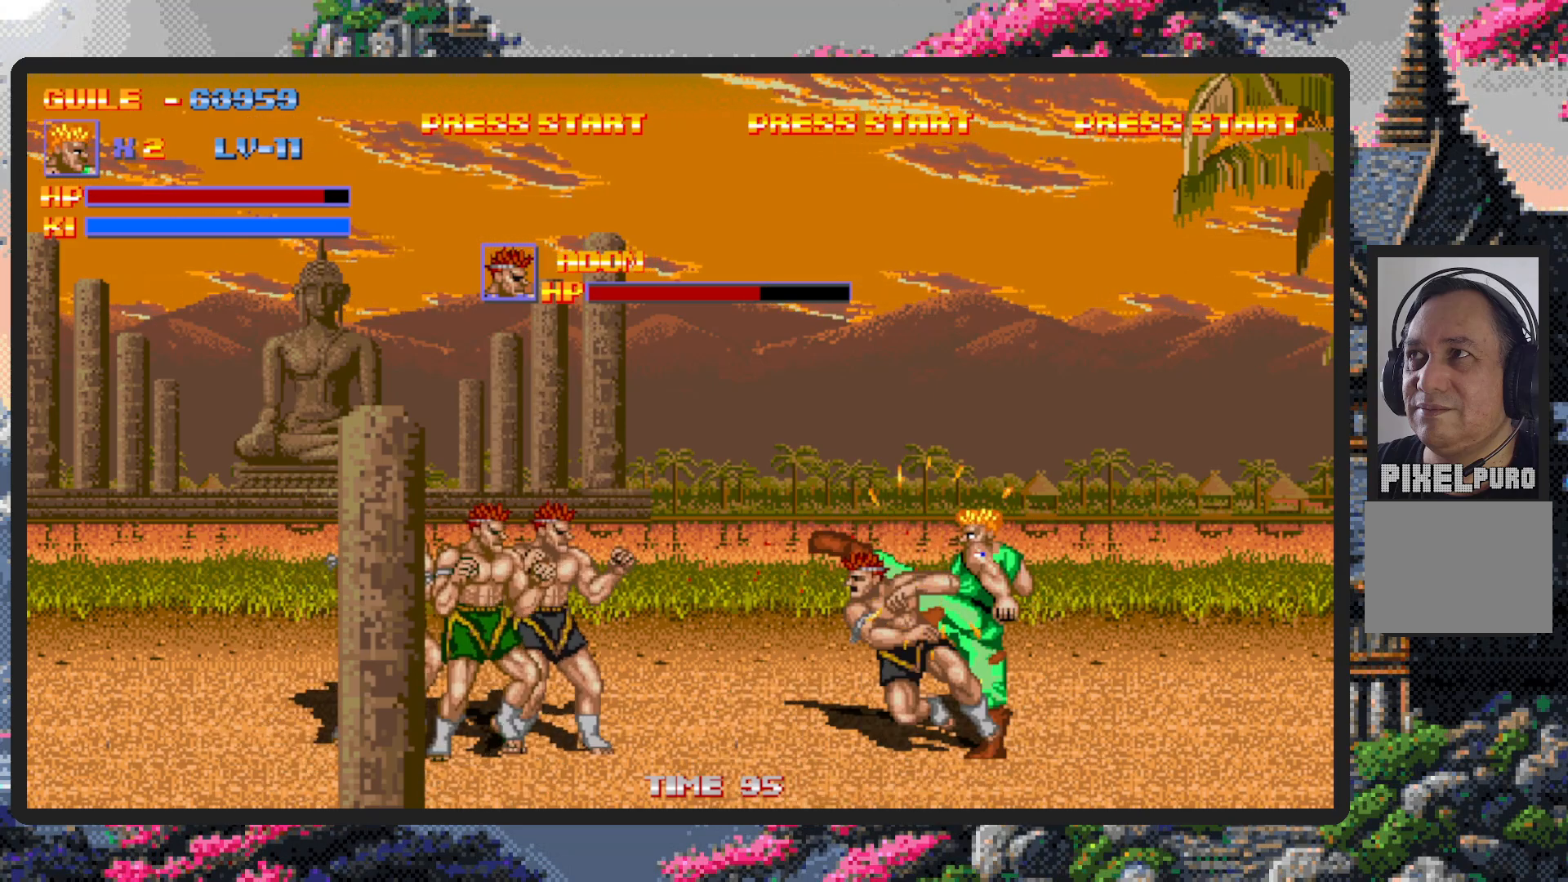
{"buttons": ["A"], "events": [[50, "A", "down"], [100, "A", "up"], [151, "A", "down"], [184, "A", "up"], [234, "A", "down"], [267, "A", "up"], [317, "A", "down"], [367, "A", "up"], [401, "A", "down"], [468, "A", "up"], [501, "A", "down"]]}
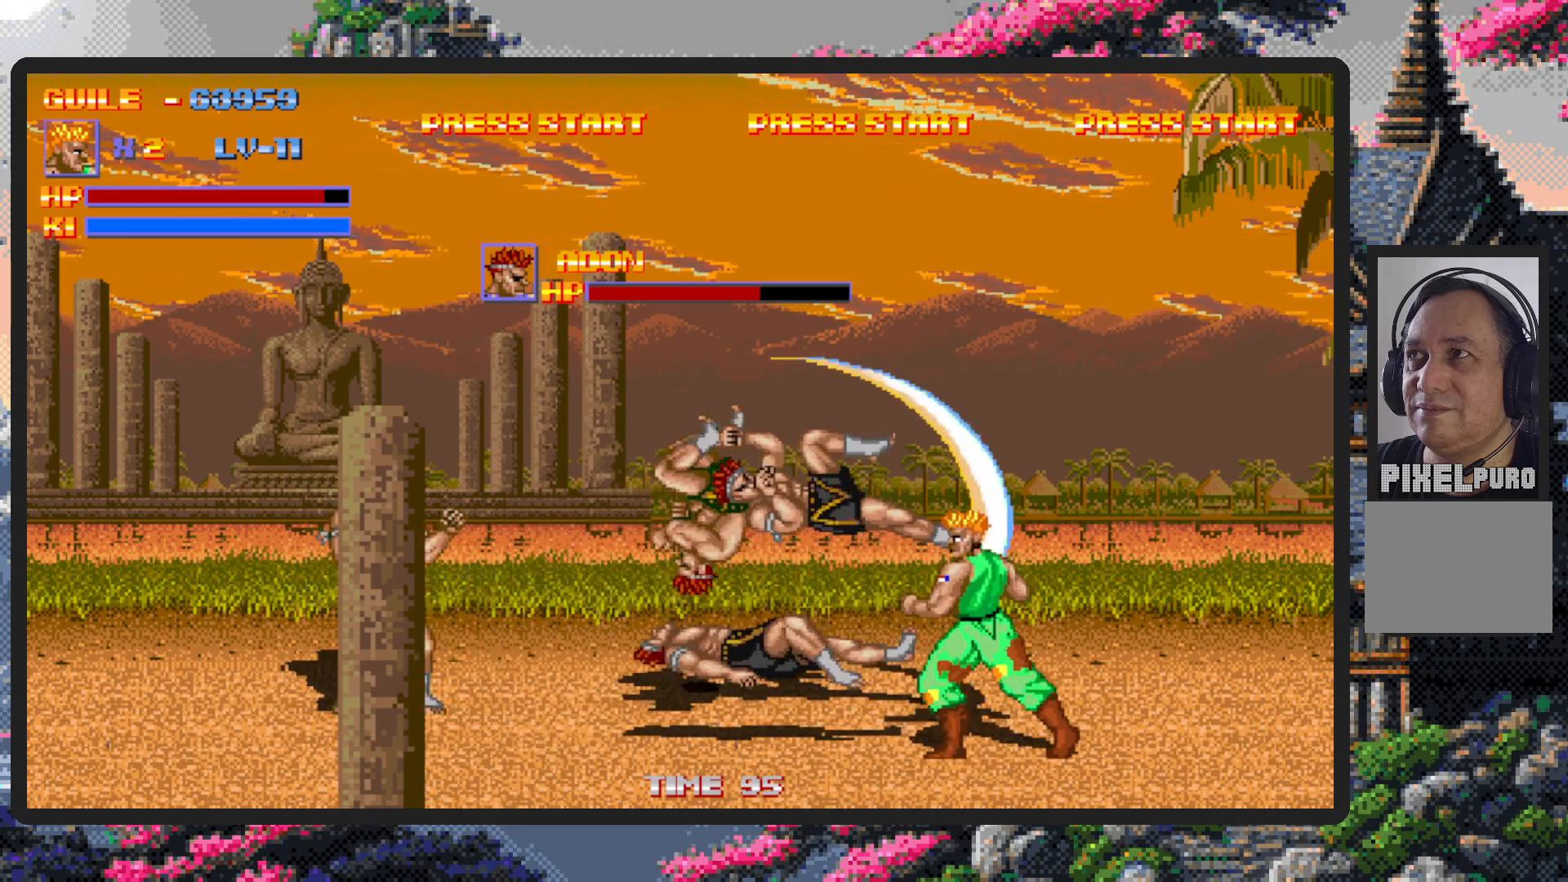
{"buttons": ["DPAD_UP", "DPAD_LEFT"], "events": [[17, "A", "up"], [17, "DPAD_LEFT", "down"], [50, "DPAD_DOWN", "down"], [467, "DPAD_DOWN", "up"], [500, "DPAD_UP", "down"]]}
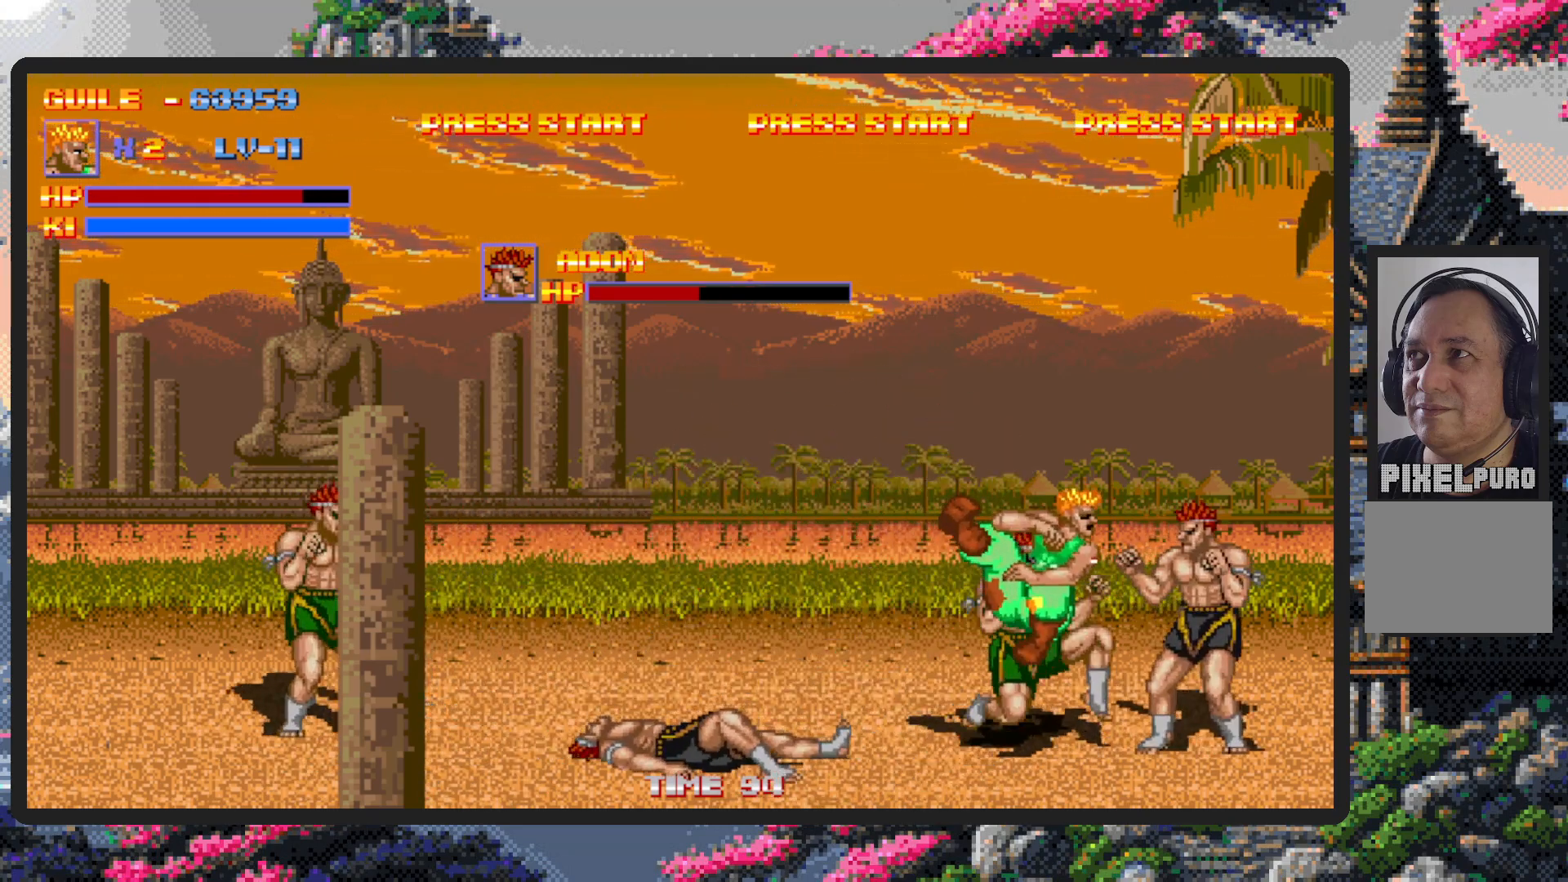
{"buttons": [], "events": [[184, "DPAD_UP", "up"], [201, "DPAD_UP", "down"], [217, "DPAD_UP", "up"], [284, "DPAD_LEFT", "up"]]}
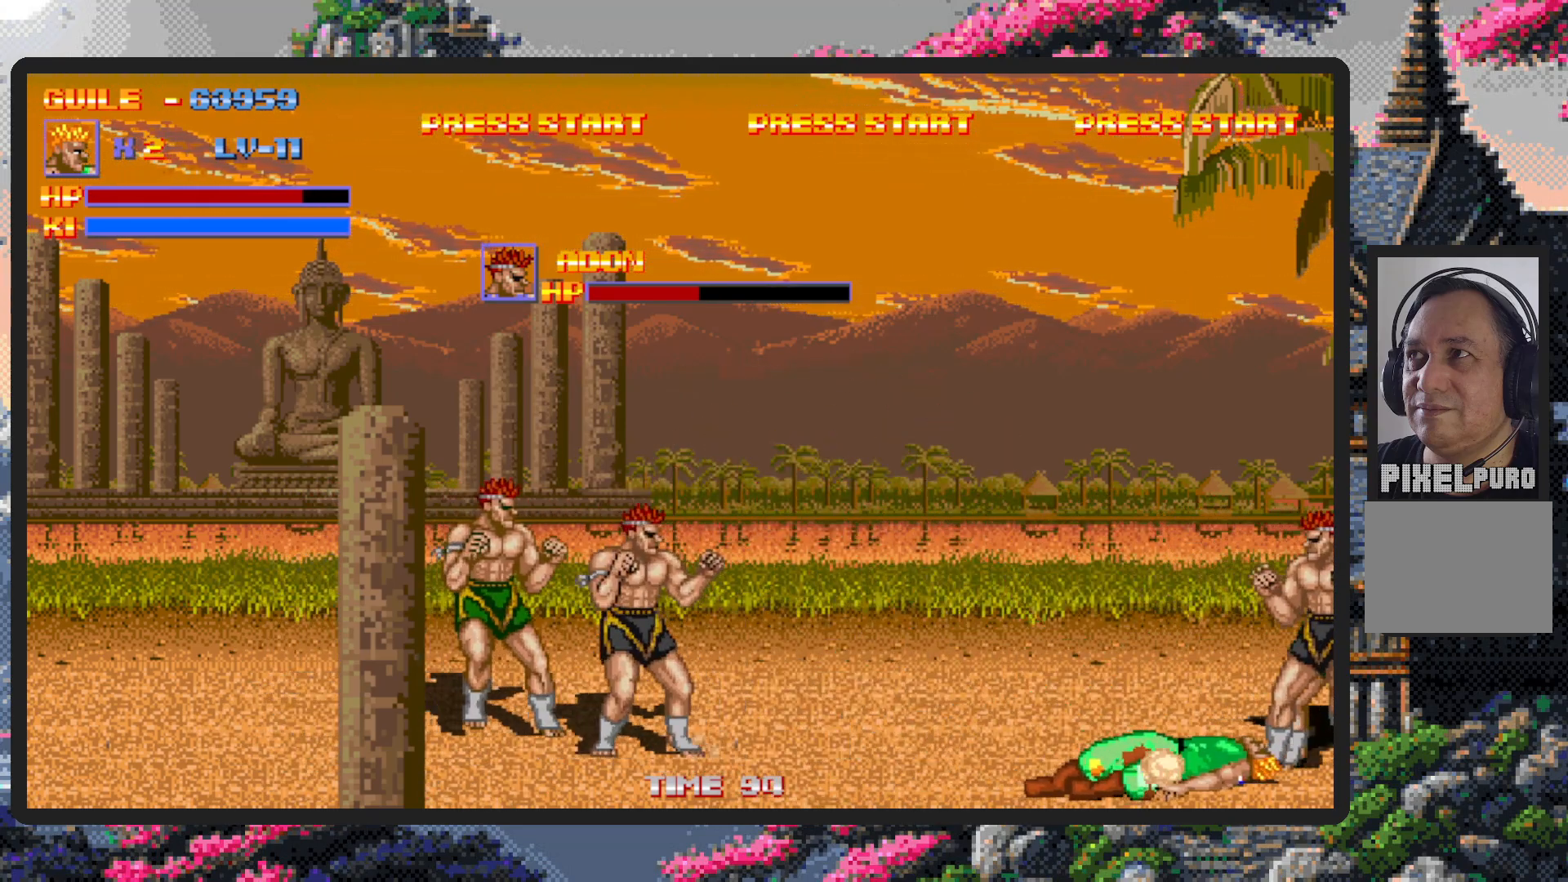
{"buttons": ["DPAD_LEFT"], "events": [[50, "DPAD_LEFT", "down"]]}
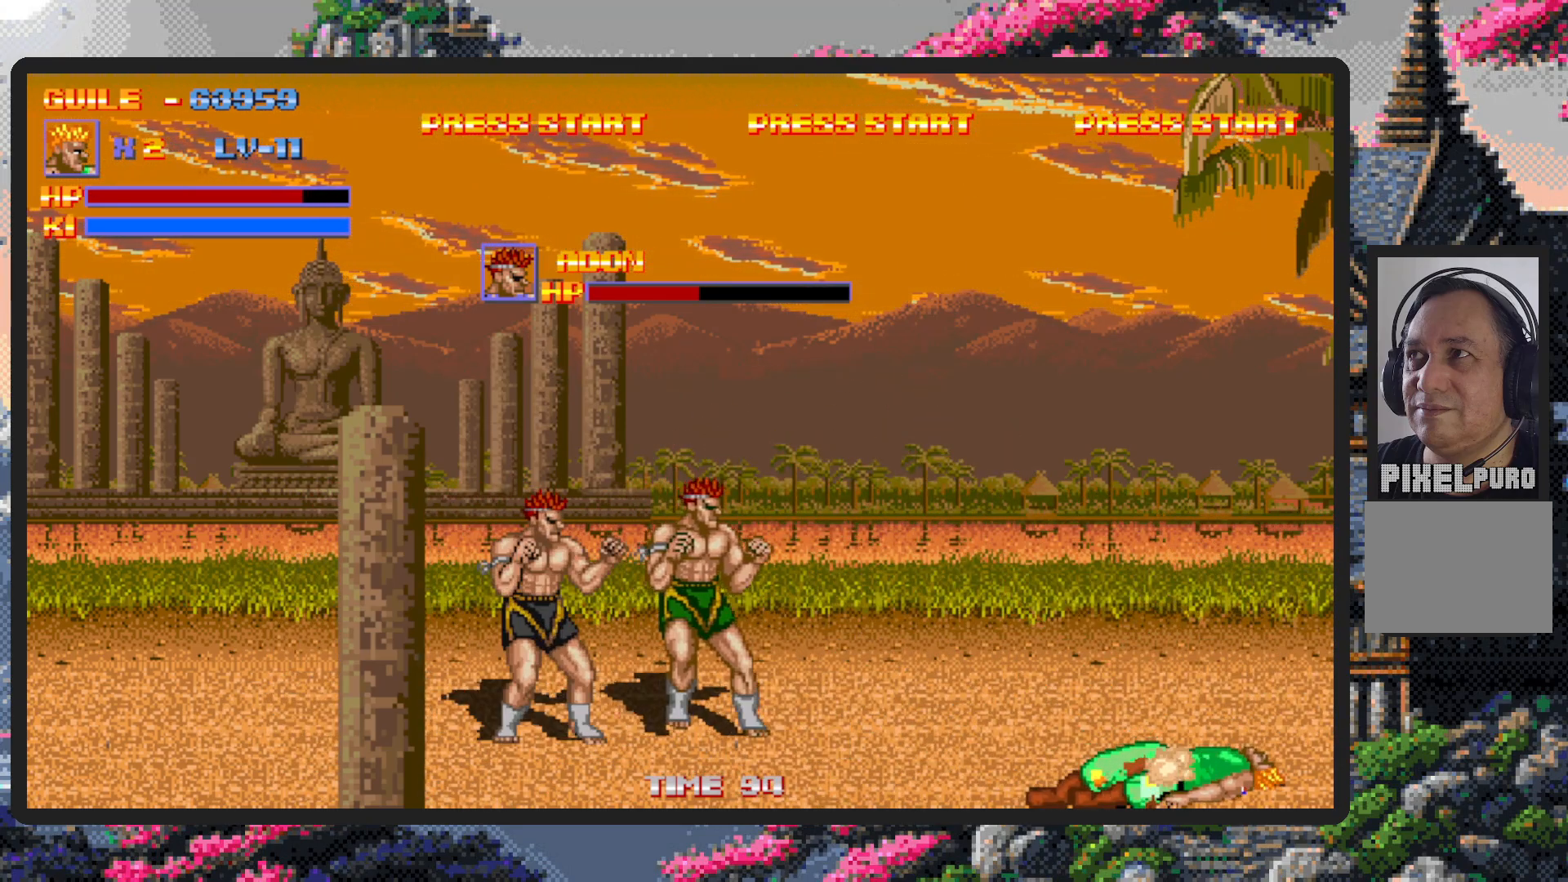
{"buttons": ["A", "DPAD_LEFT"], "events": [[134, "DPAD_DOWN", "down"], [217, "DPAD_DOWN", "up"], [284, "DPAD_UP", "down"], [501, "A", "down"], [501, "DPAD_UP", "up"]]}
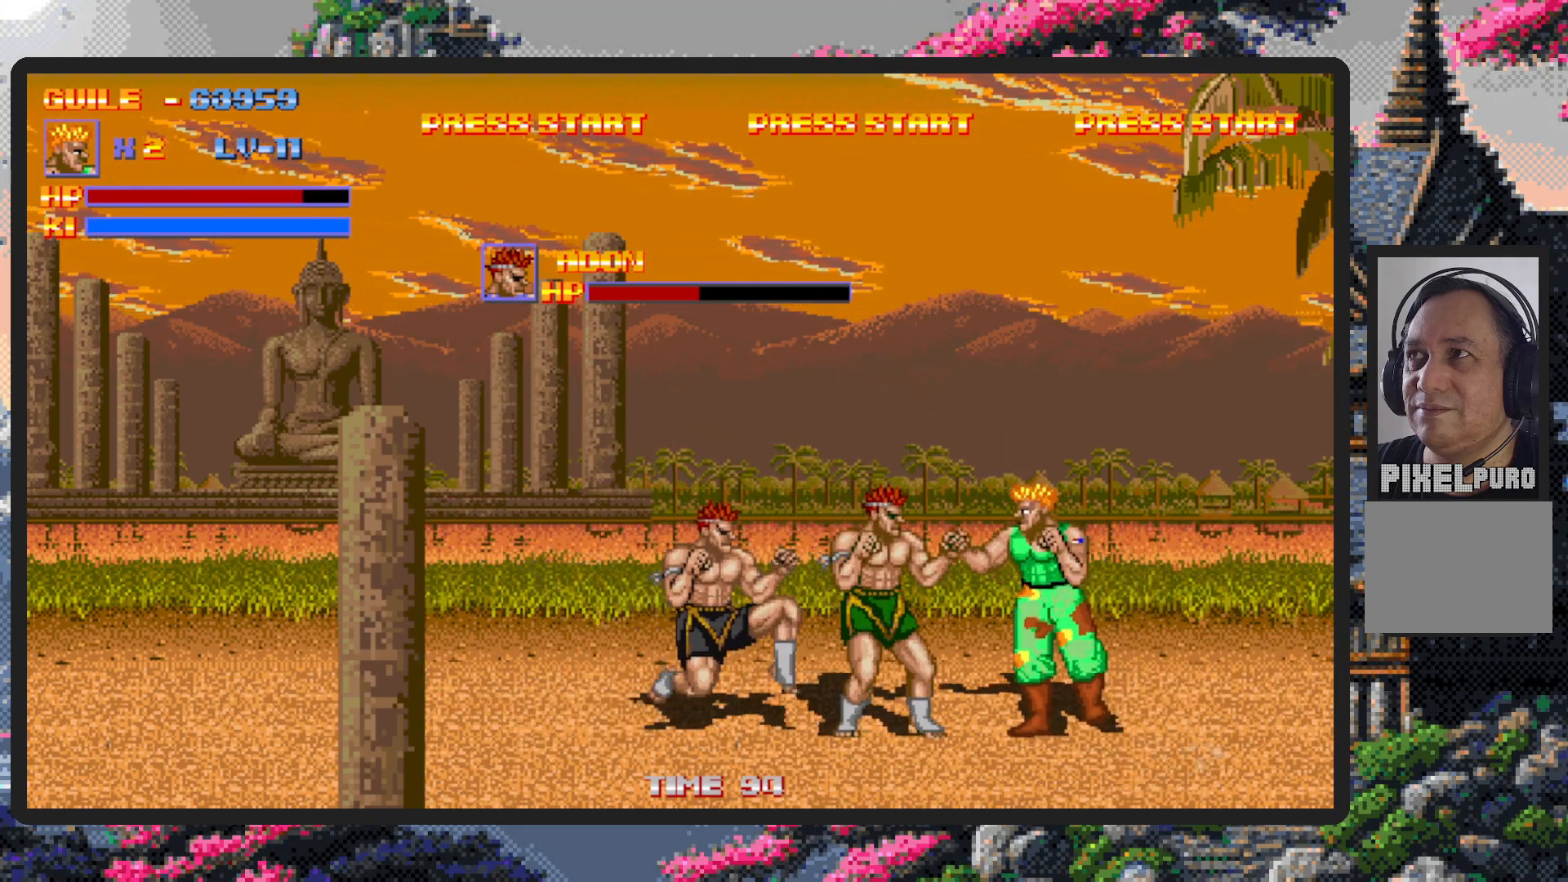
{"buttons": [], "events": [[50, "A", "up"], [67, "DPAD_DOWN", "down"], [100, "A", "down"], [100, "DPAD_DOWN", "up"], [133, "A", "up"], [167, "DPAD_LEFT", "up"], [200, "A", "down"], [233, "A", "up"], [283, "A", "down"], [317, "A", "up"], [367, "A", "down"], [400, "A", "up"], [450, "A", "down"], [500, "A", "up"]]}
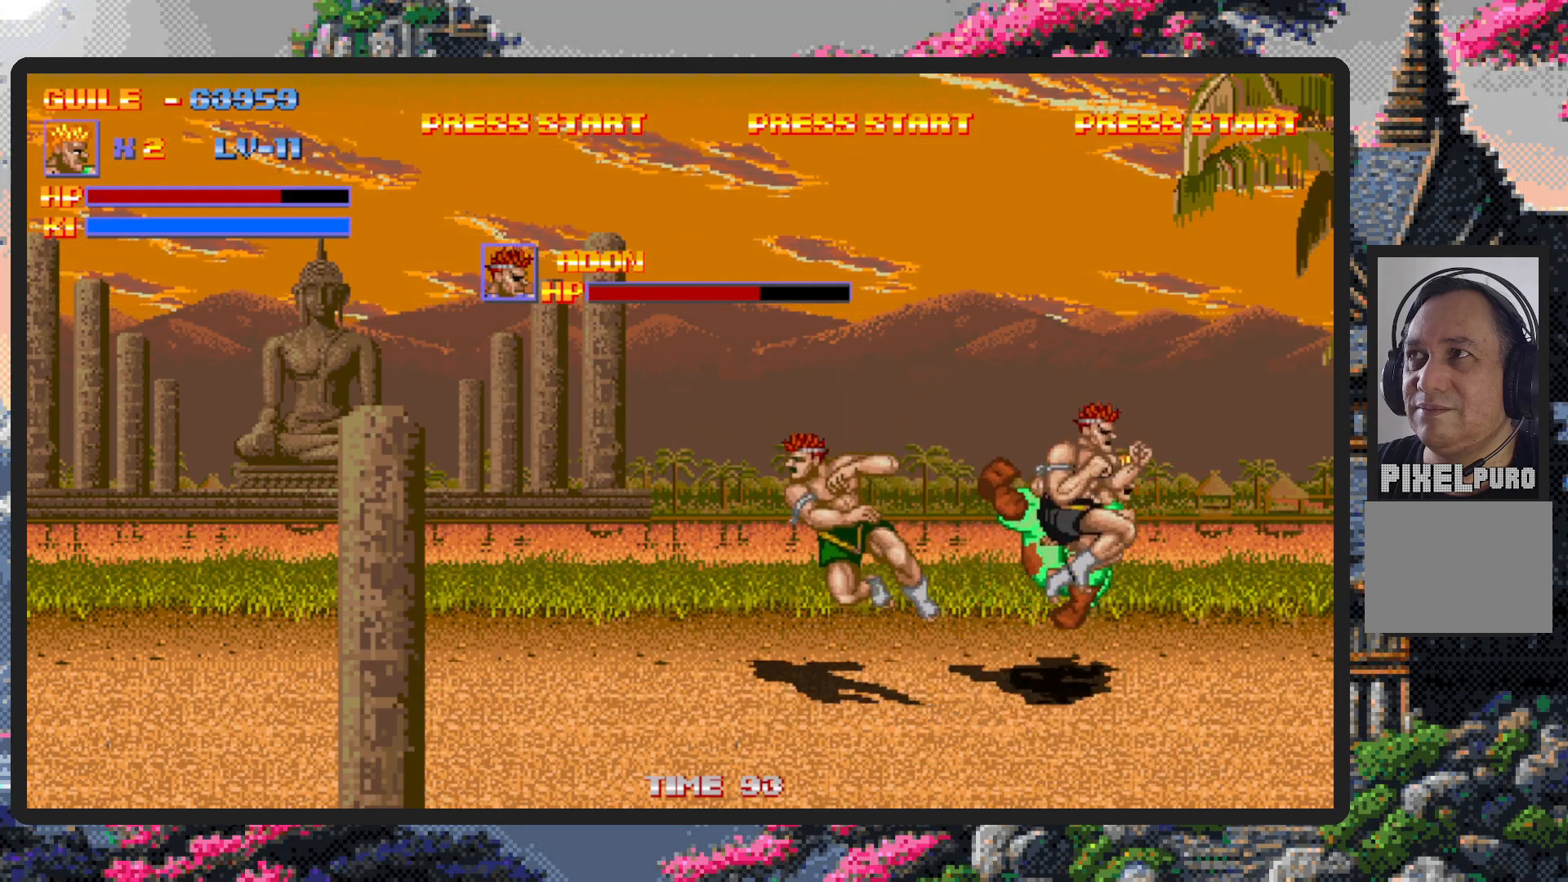
{"buttons": ["DPAD_DOWN", "DPAD_LEFT"], "events": [[34, "A", "down"], [84, "A", "up"], [134, "A", "down"], [184, "A", "up"], [217, "A", "down"], [267, "A", "up"], [384, "DPAD_LEFT", "down"], [501, "DPAD_DOWN", "down"]]}
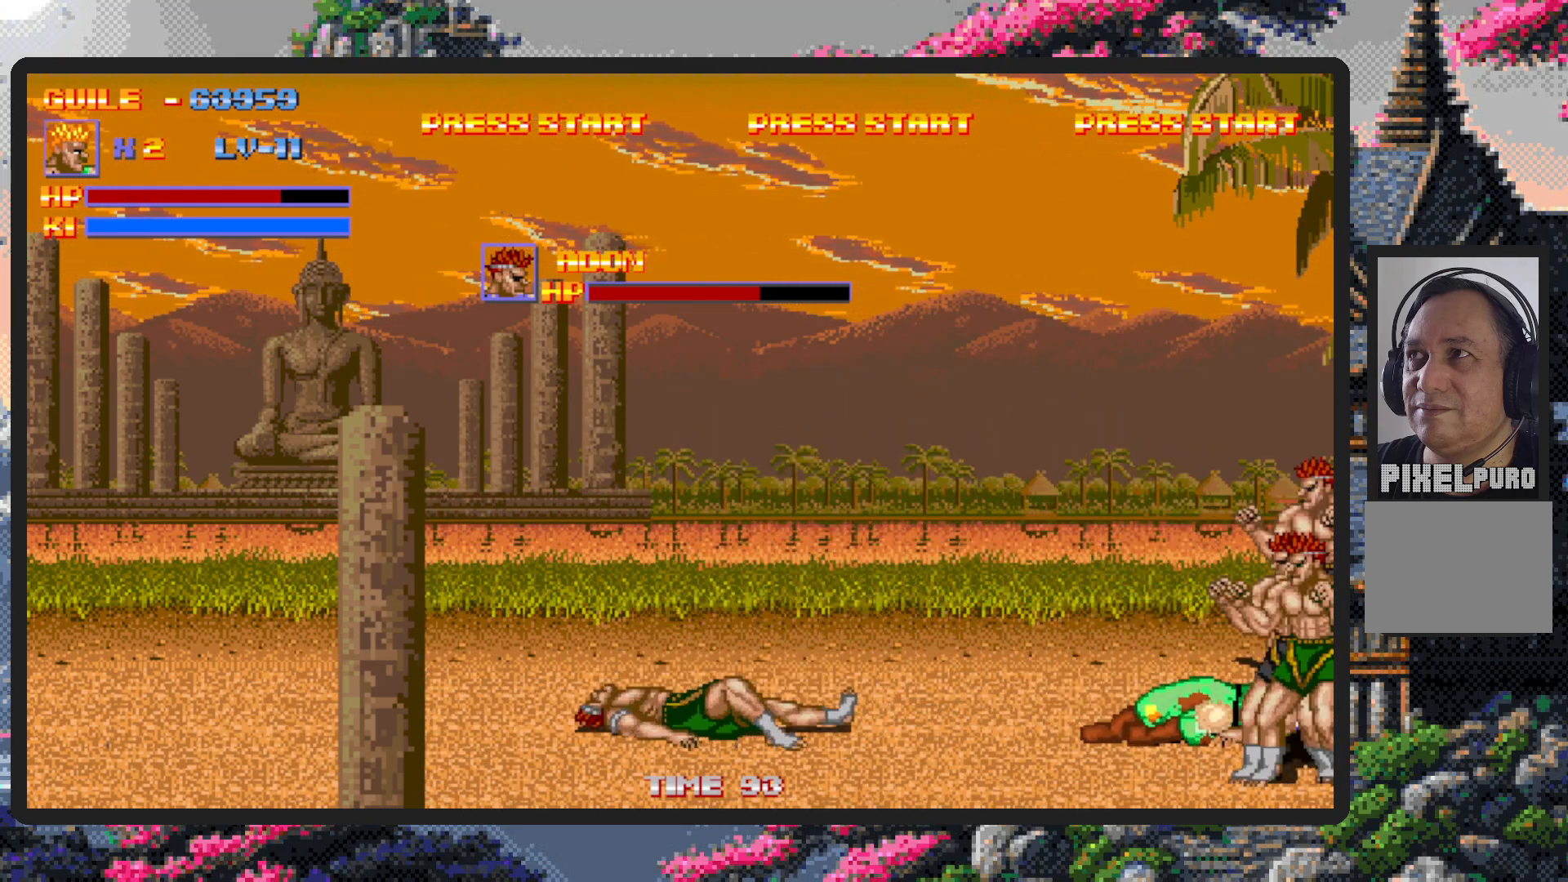
{"buttons": ["DPAD_DOWN", "DPAD_LEFT"], "events": []}
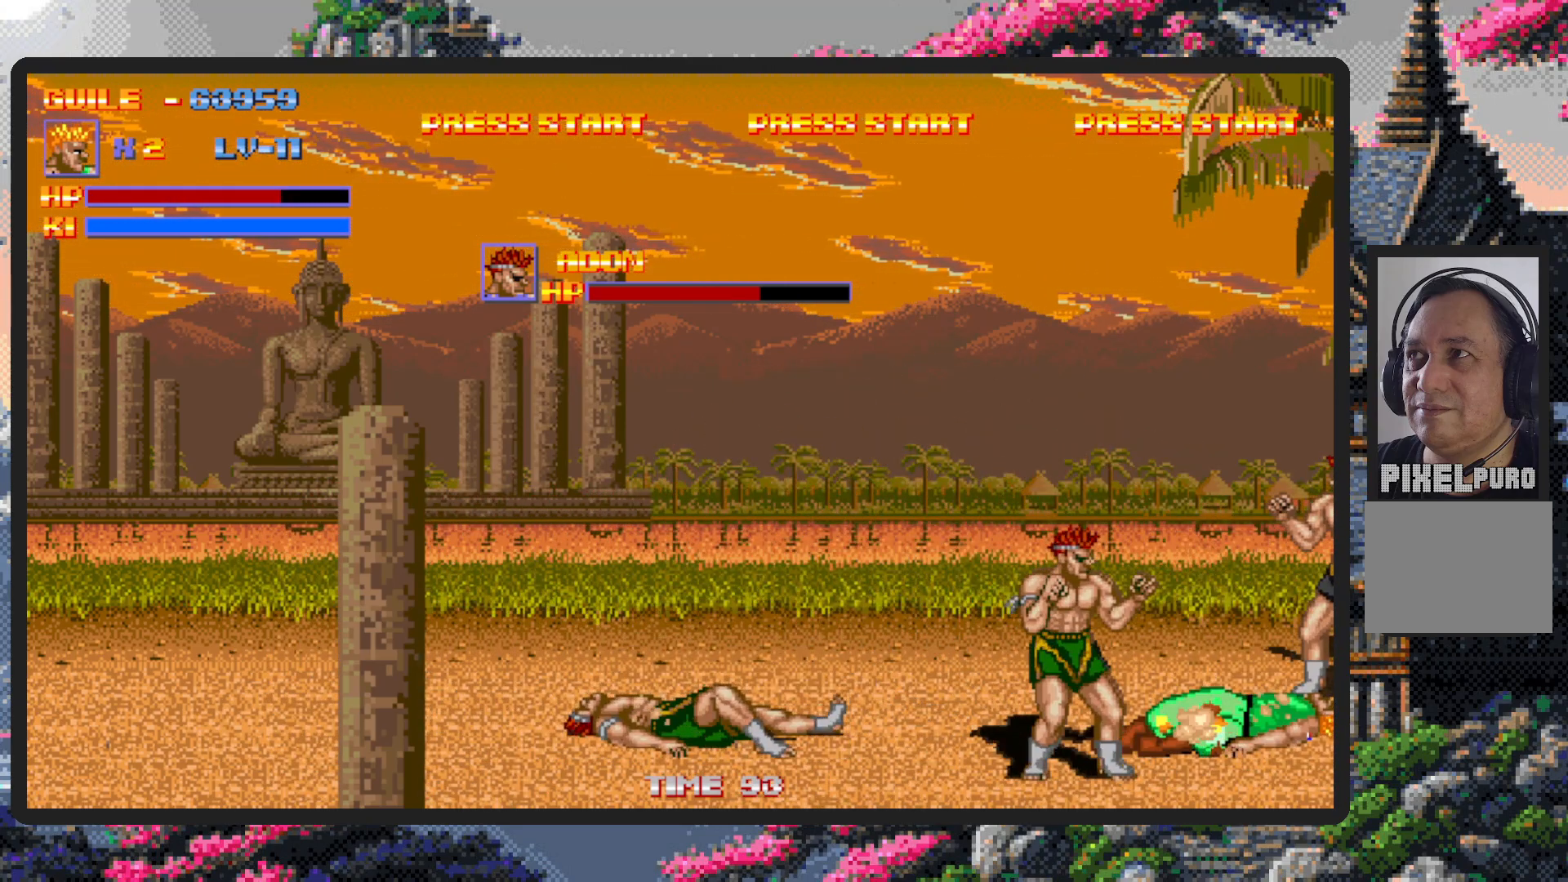
{"buttons": ["DPAD_DOWN", "DPAD_LEFT"], "events": []}
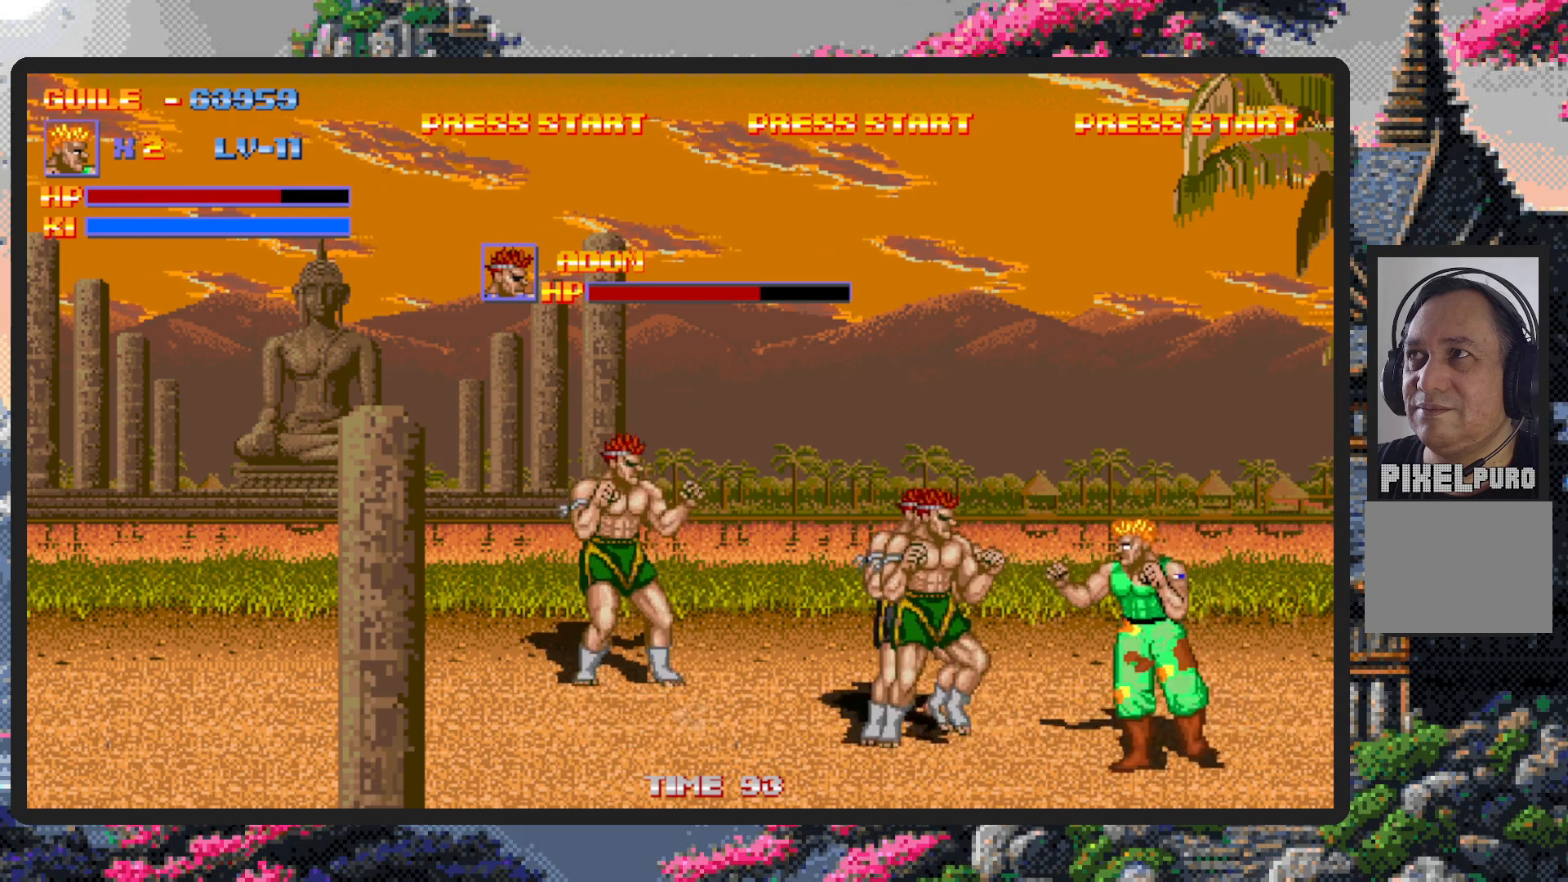
{"buttons": ["DPAD_UP", "DPAD_LEFT"], "events": [[133, "DPAD_DOWN", "up"], [183, "A", "down"], [183, "DPAD_UP", "down"], [217, "A", "up"], [350, "A", "down"], [400, "A", "up"], [450, "A", "down"], [500, "A", "up"]]}
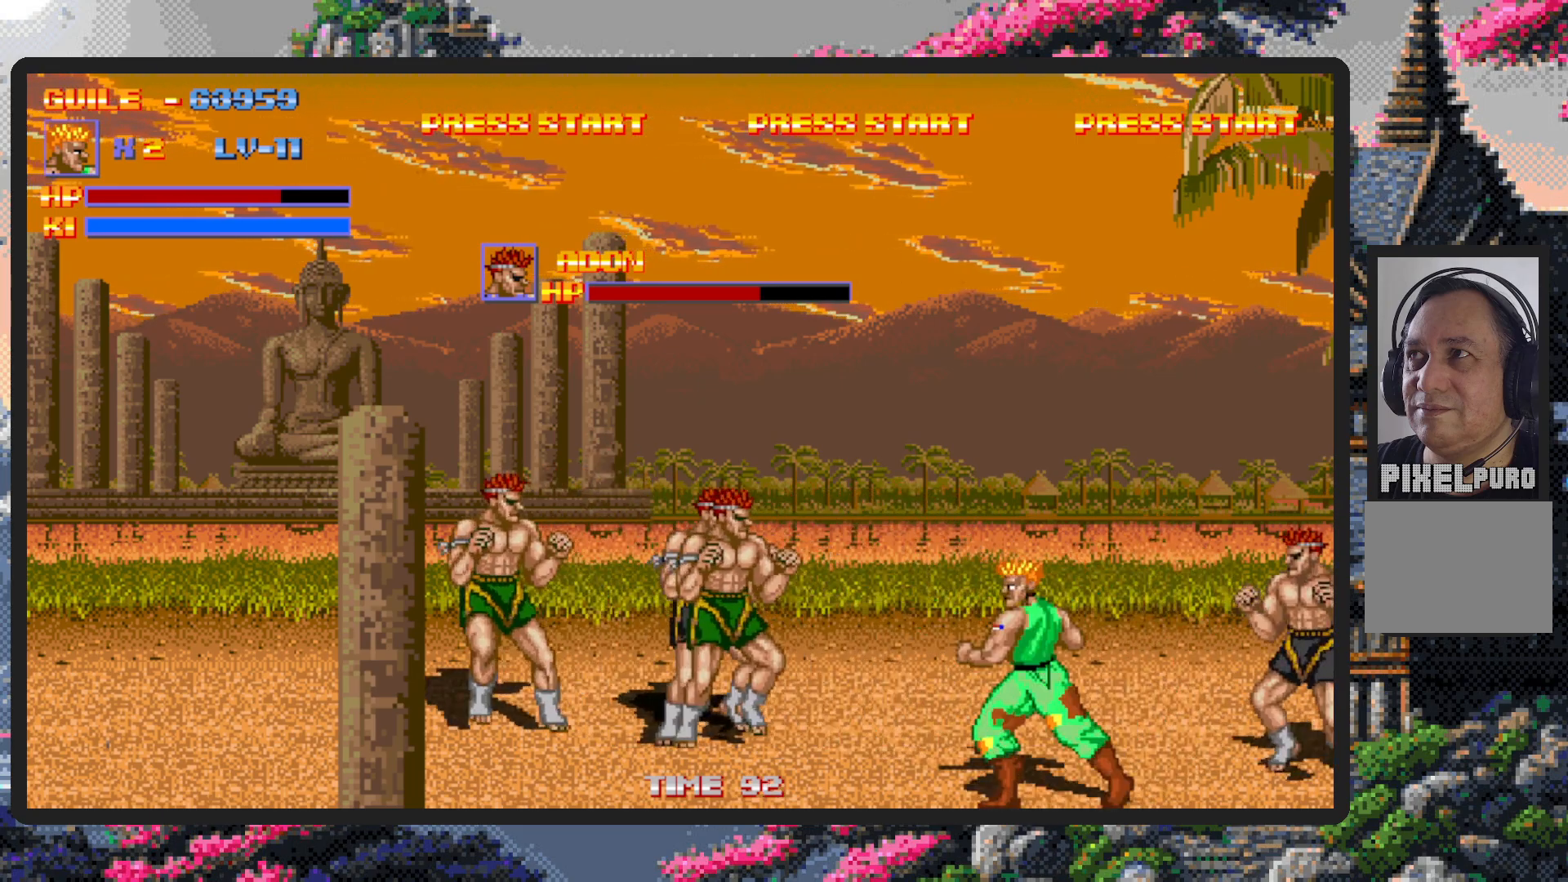
{"buttons": ["DPAD_UP", "DPAD_LEFT"], "events": [[34, "A", "down"], [100, "A", "up"], [167, "DPAD_UP", "up"], [284, "DPAD_UP", "down"]]}
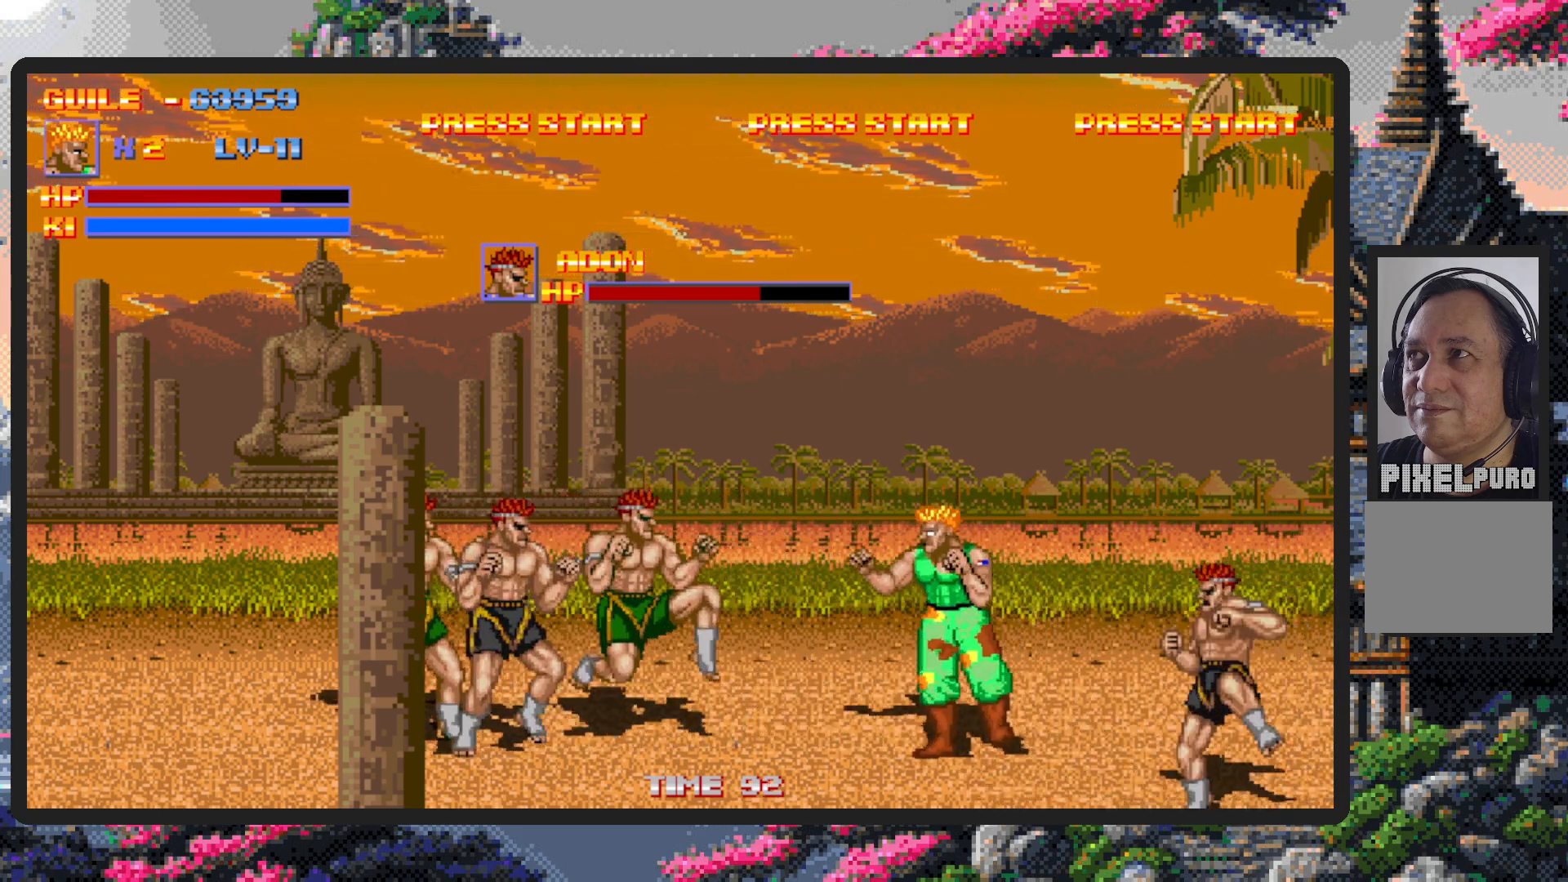
{"buttons": ["A", "DPAD_LEFT"], "events": [[200, "DPAD_UP", "up"], [233, "A", "down"], [267, "DPAD_DOWN", "down"], [283, "A", "up"], [334, "A", "down"], [367, "A", "up"], [417, "A", "down"], [417, "DPAD_DOWN", "up"], [467, "A", "up"], [500, "A", "down"]]}
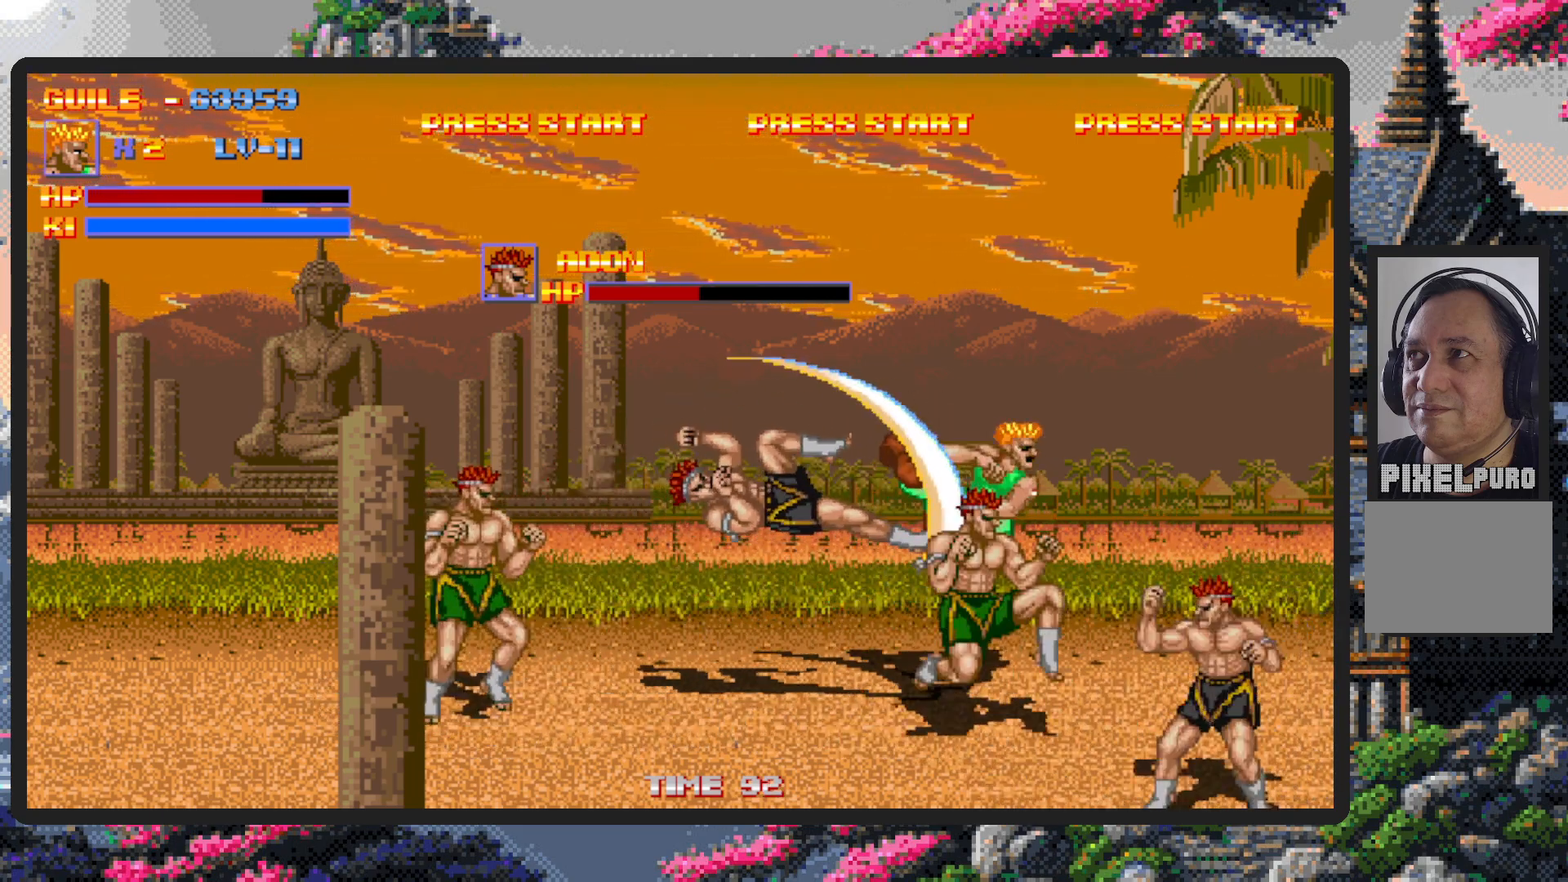
{"buttons": [], "events": [[50, "A", "up"], [151, "DPAD_LEFT", "up"]]}
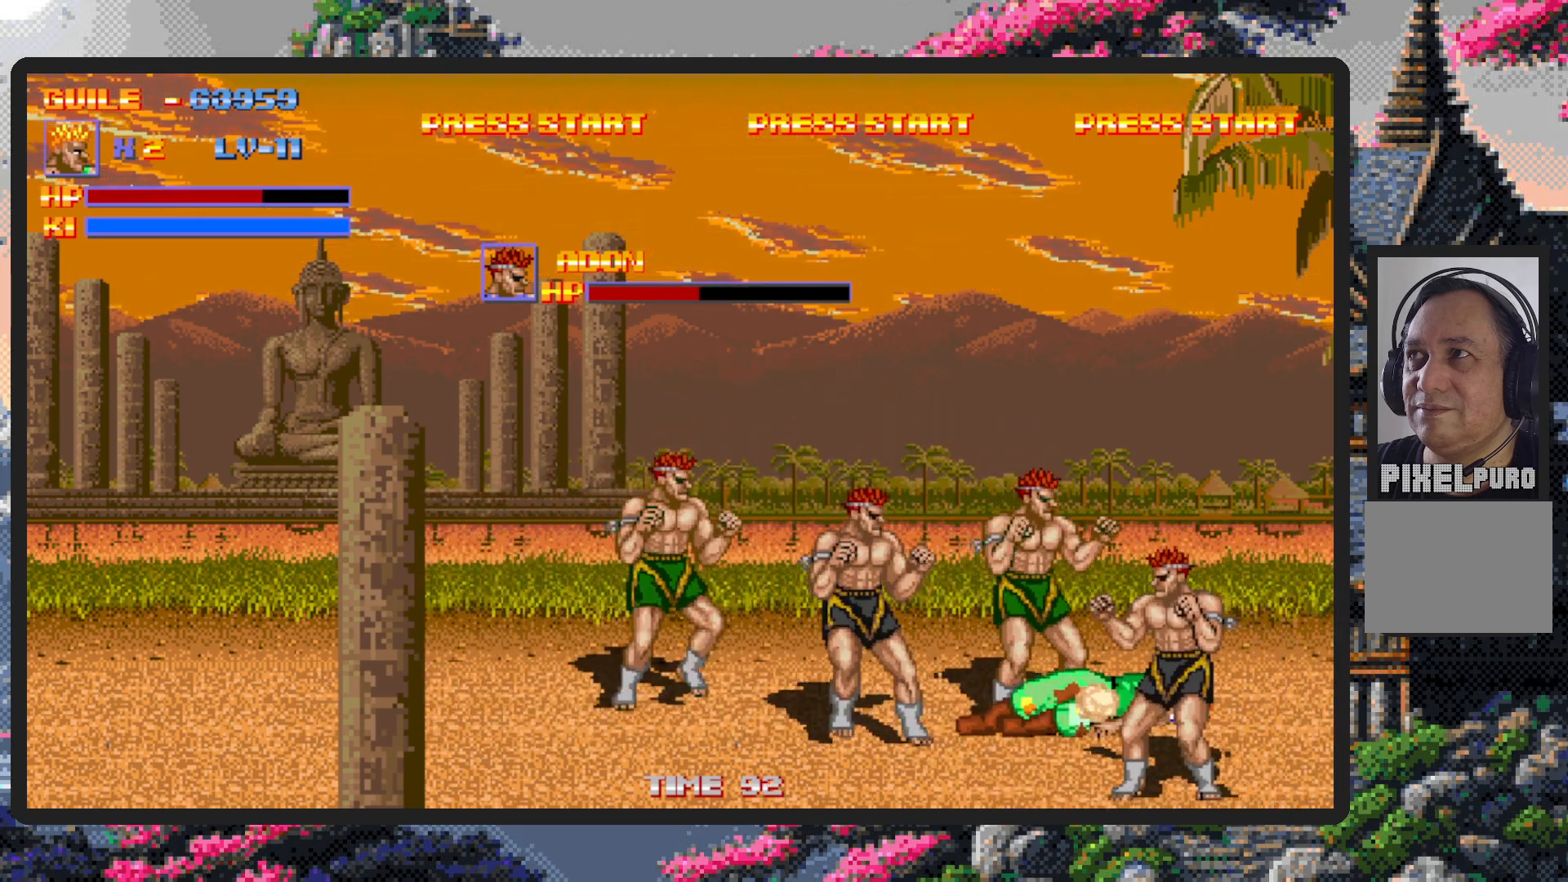
{"buttons": ["DPAD_LEFT"], "events": [[150, "DPAD_DOWN", "down"], [167, "DPAD_LEFT", "down"], [284, "DPAD_LEFT", "up"], [317, "DPAD_RIGHT", "down"], [417, "DPAD_RIGHT", "up"], [451, "DPAD_LEFT", "down"], [501, "DPAD_DOWN", "up"]]}
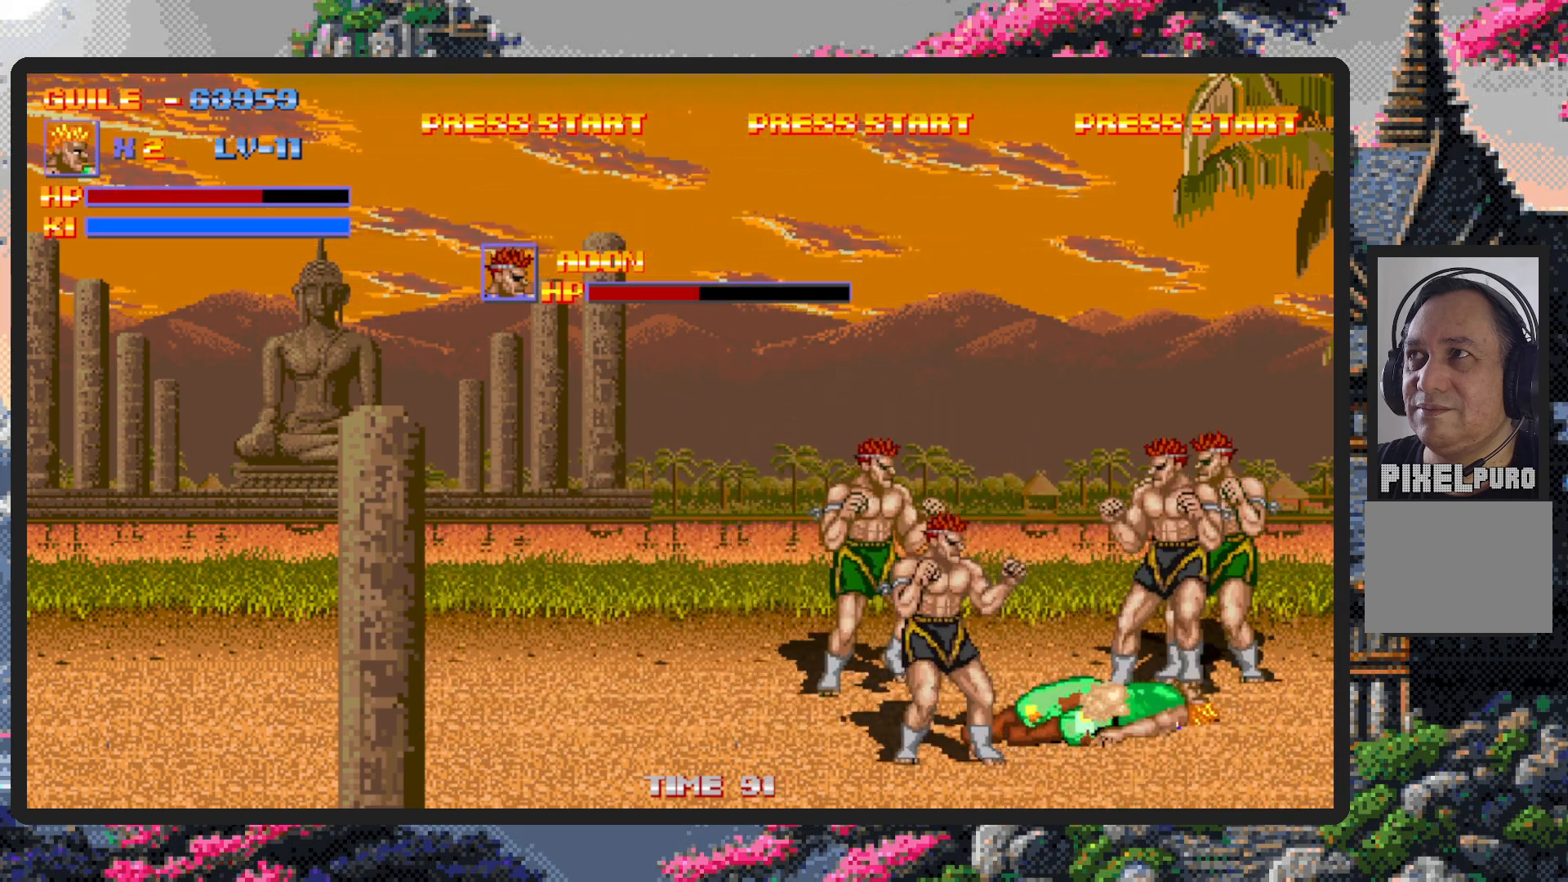
{"buttons": ["A", "DPAD_DOWN", "DPAD_LEFT"], "events": [[167, "DPAD_DOWN", "down"], [183, "A", "down"], [233, "A", "up"], [267, "A", "down"], [317, "A", "up"], [367, "A", "down"], [417, "A", "up"], [450, "A", "down"]]}
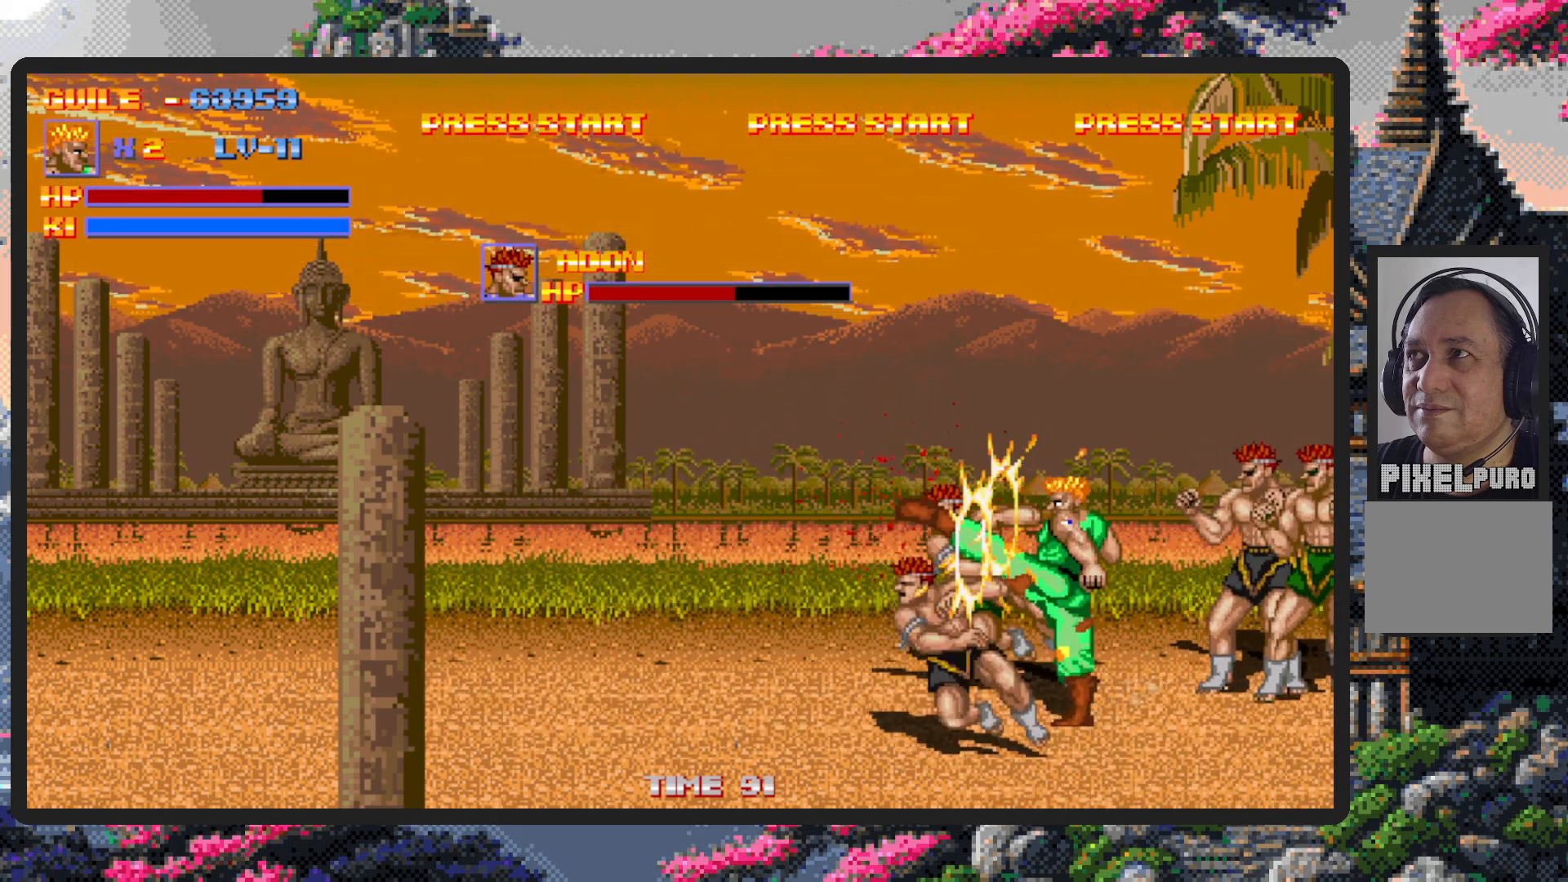
{"buttons": ["A", "DPAD_LEFT"], "events": [[17, "A", "up"], [50, "A", "down"], [84, "A", "up"], [134, "A", "down"], [167, "A", "up"], [217, "A", "down"], [267, "A", "up"], [317, "A", "down"], [367, "A", "up"], [401, "A", "down"], [417, "DPAD_DOWN", "up"], [451, "A", "up"], [501, "A", "down"]]}
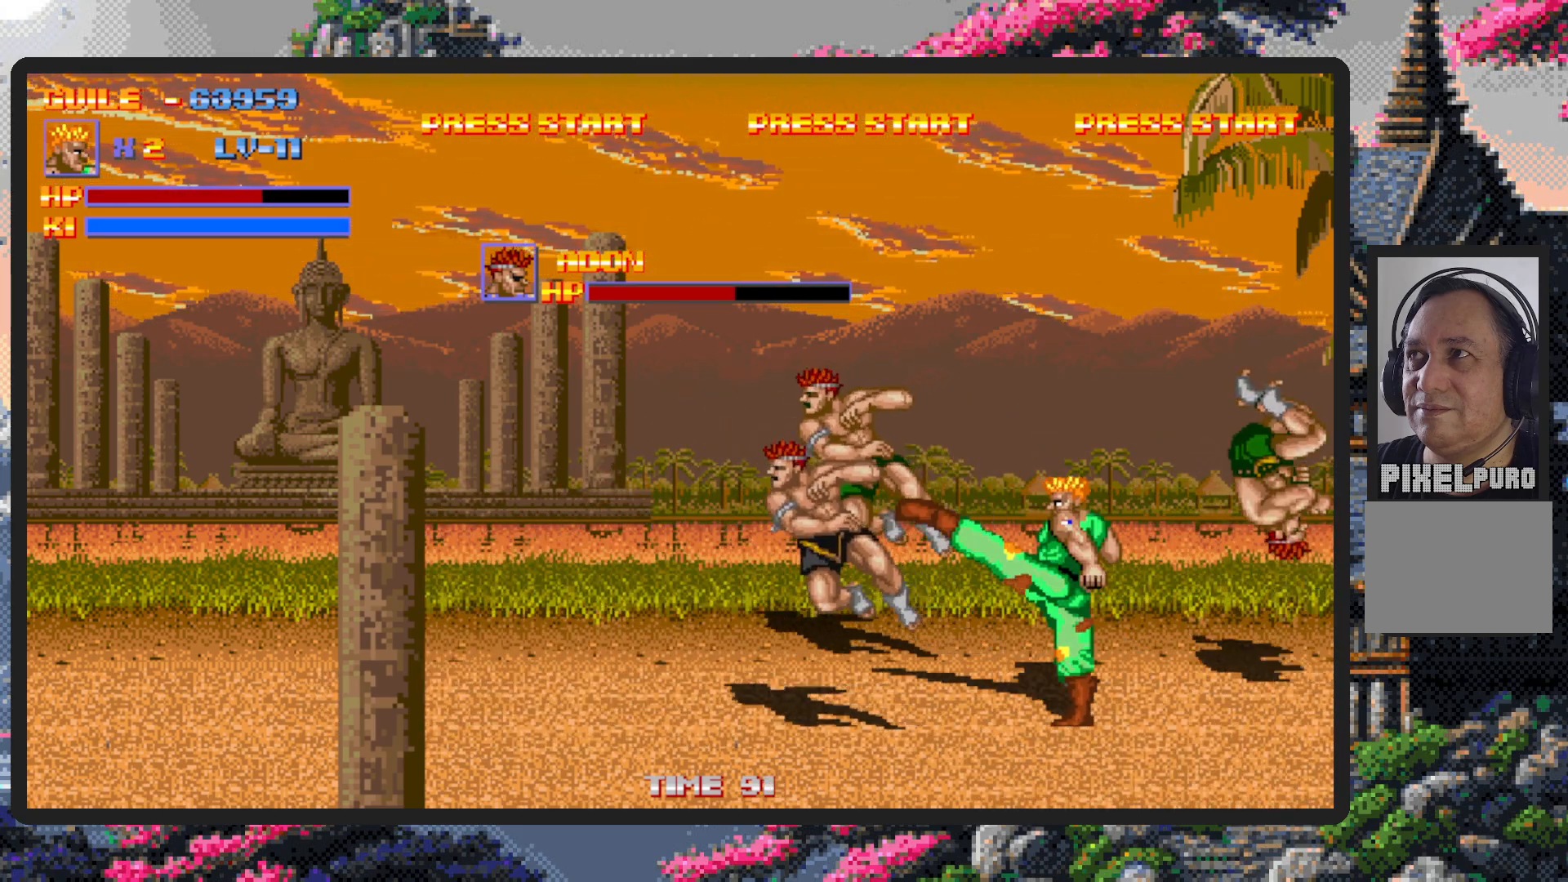
{"buttons": ["DPAD_DOWN", "DPAD_LEFT"], "events": [[33, "A", "up"], [50, "DPAD_DOWN", "down"], [83, "A", "down"], [100, "A", "up"]]}
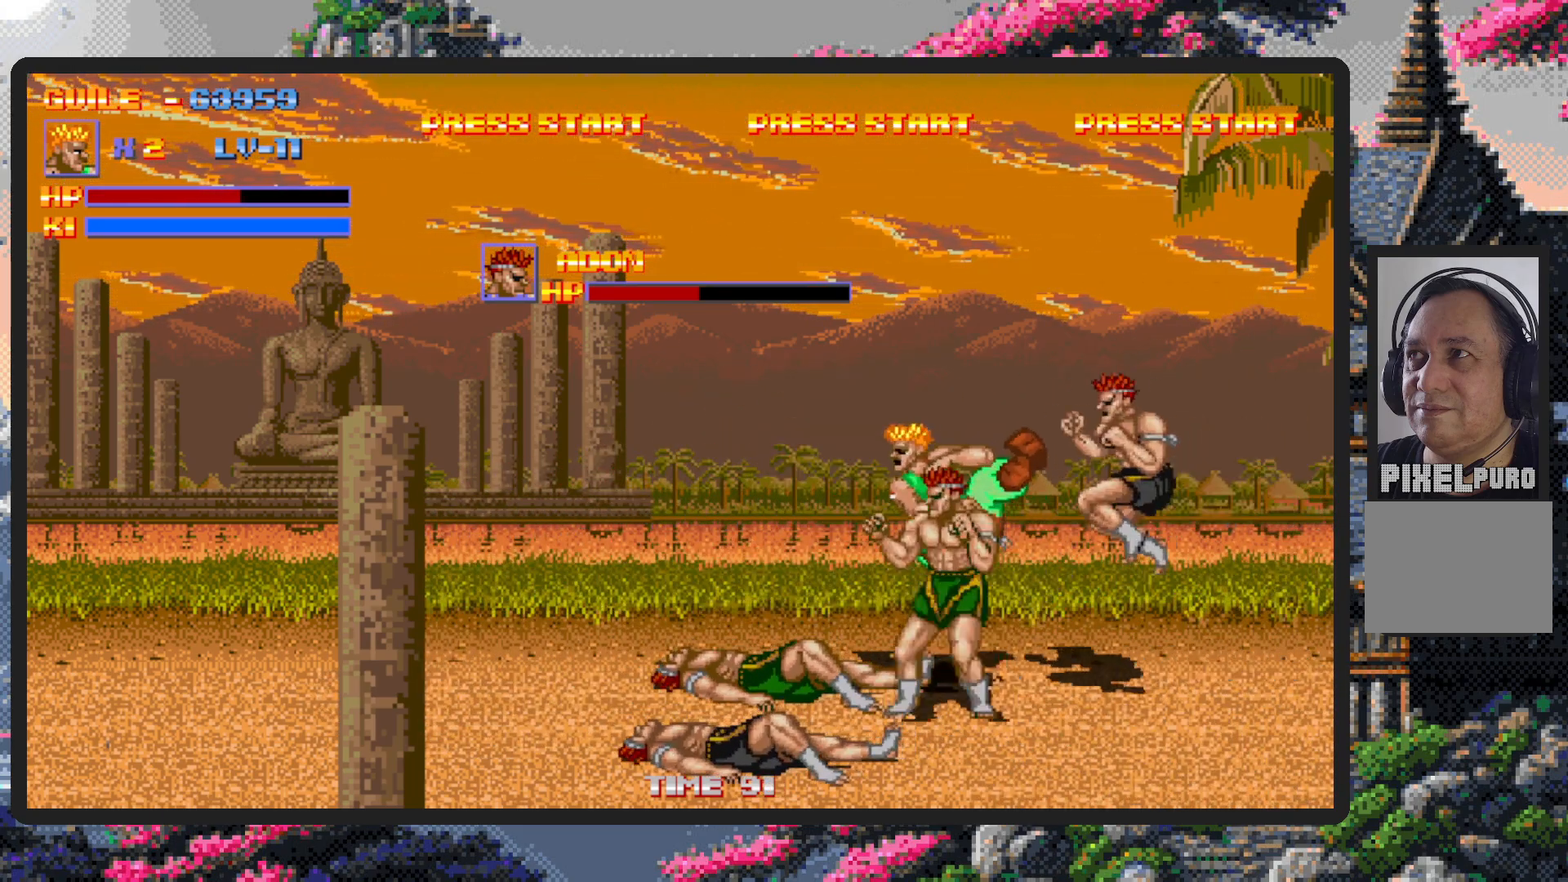
{"buttons": [], "events": [[84, "DPAD_DOWN", "up"], [150, "DPAD_LEFT", "up"], [417, "DPAD_LEFT", "down"], [451, "DPAD_LEFT", "up"]]}
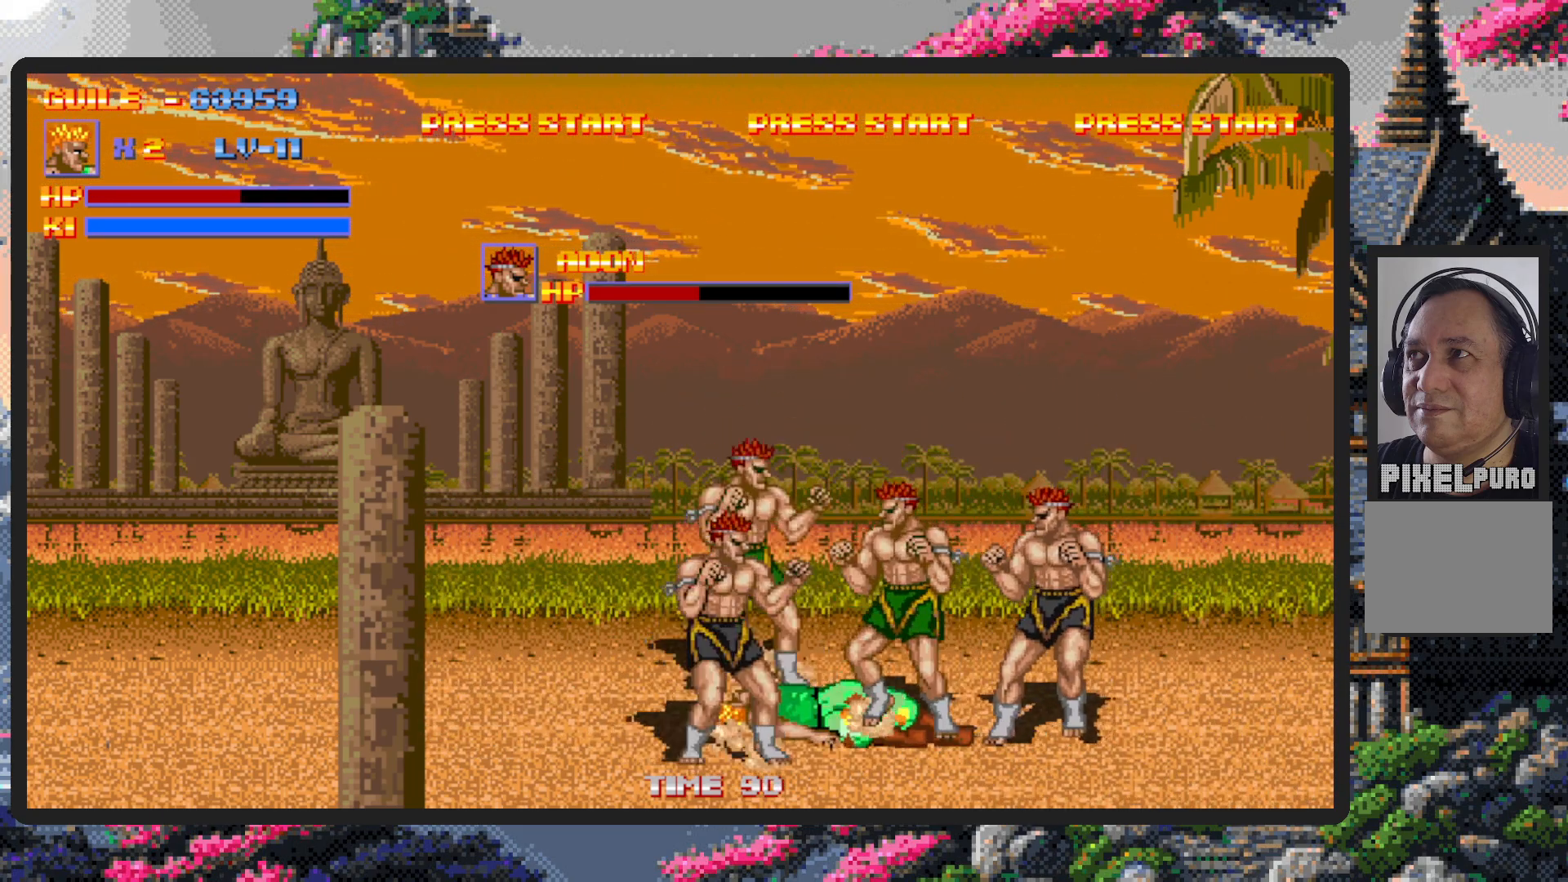
{"buttons": ["DPAD_DOWN"], "events": [[50, "DPAD_DOWN", "down"], [116, "DPAD_LEFT", "down"], [217, "DPAD_DOWN", "up"], [383, "DPAD_DOWN", "down"], [500, "DPAD_LEFT", "up"]]}
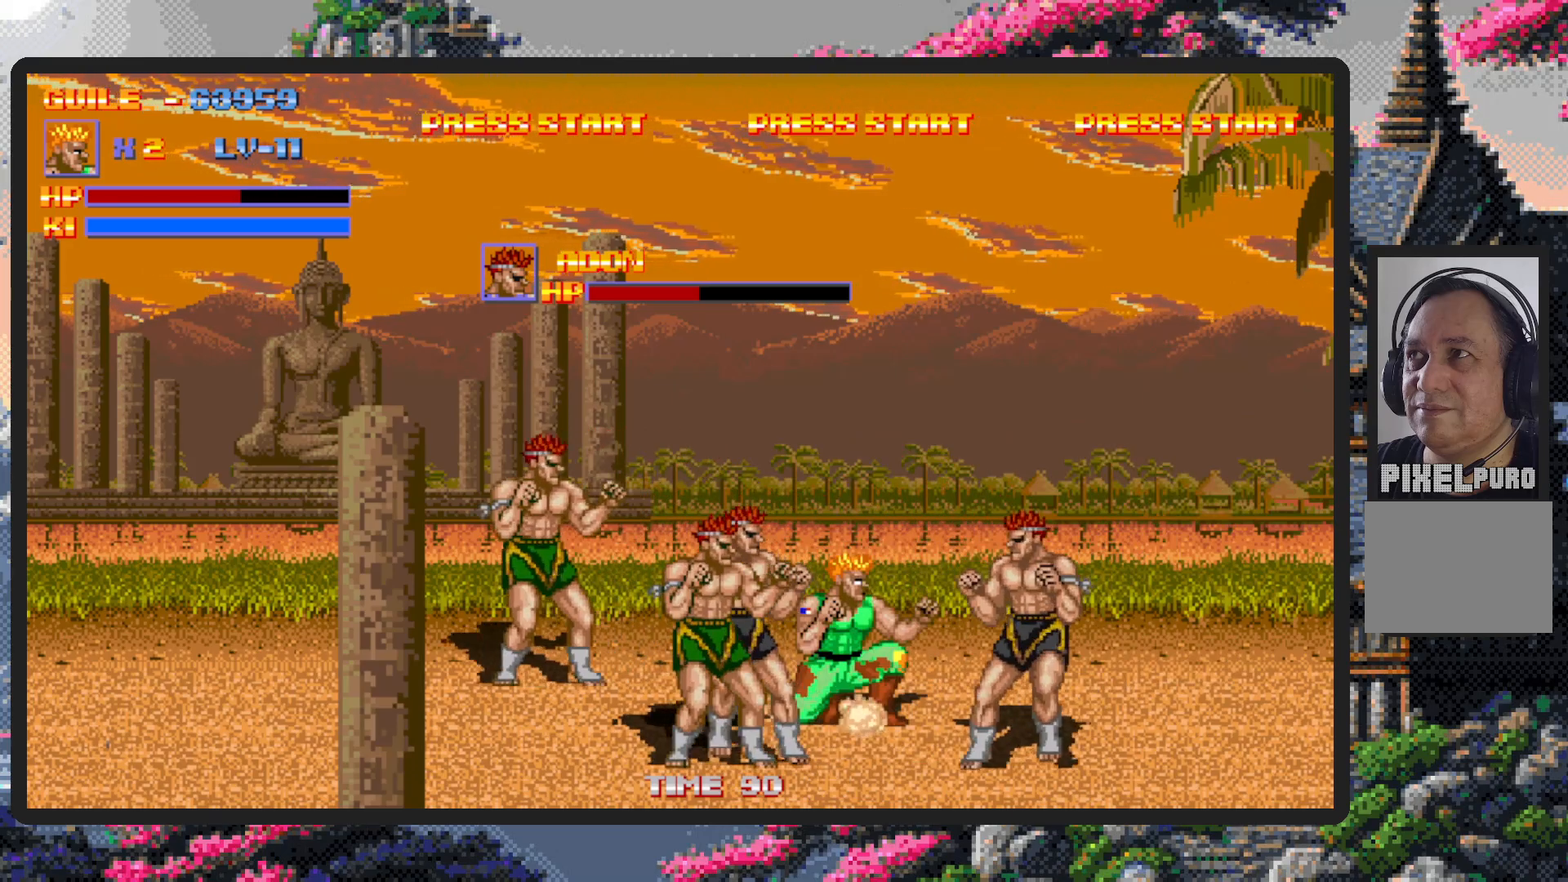
{"buttons": ["DPAD_LEFT"], "events": [[34, "DPAD_LEFT", "down"], [250, "A", "down"], [284, "A", "up"], [334, "A", "down"], [384, "A", "up"], [417, "DPAD_DOWN", "up"], [434, "A", "down"], [467, "A", "up"]]}
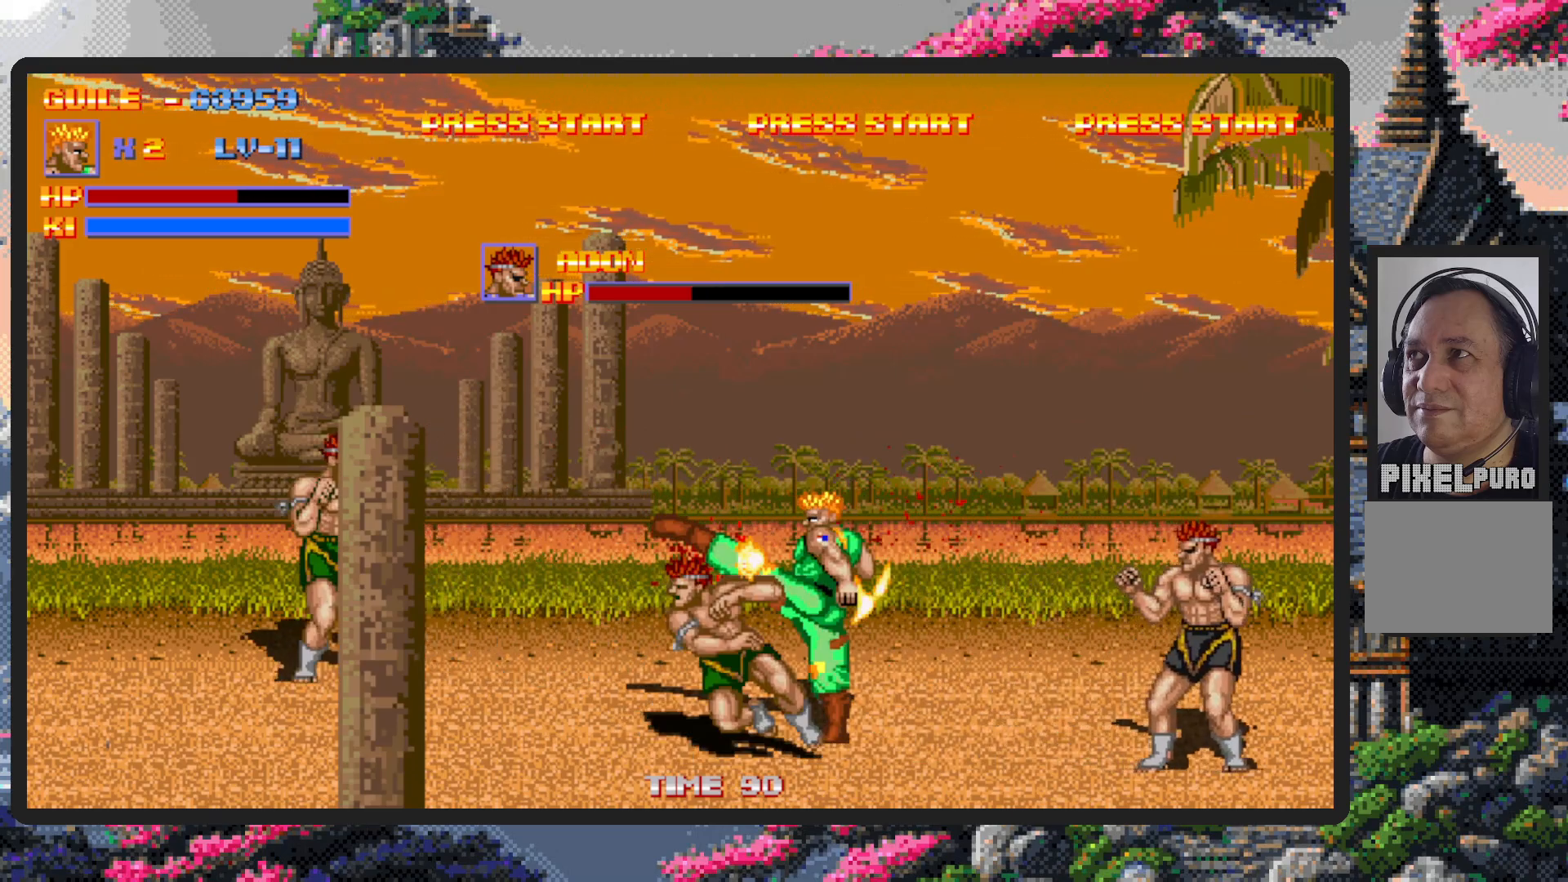
{"buttons": ["DPAD_LEFT"], "events": [[16, "A", "down"], [33, "DPAD_DOWN", "down"], [66, "A", "up"], [100, "A", "down"], [150, "A", "up"], [200, "A", "down"], [233, "A", "up"], [283, "A", "down"], [333, "A", "up"], [333, "DPAD_DOWN", "up"], [367, "A", "down"], [417, "A", "up"], [450, "A", "down"], [500, "A", "up"]]}
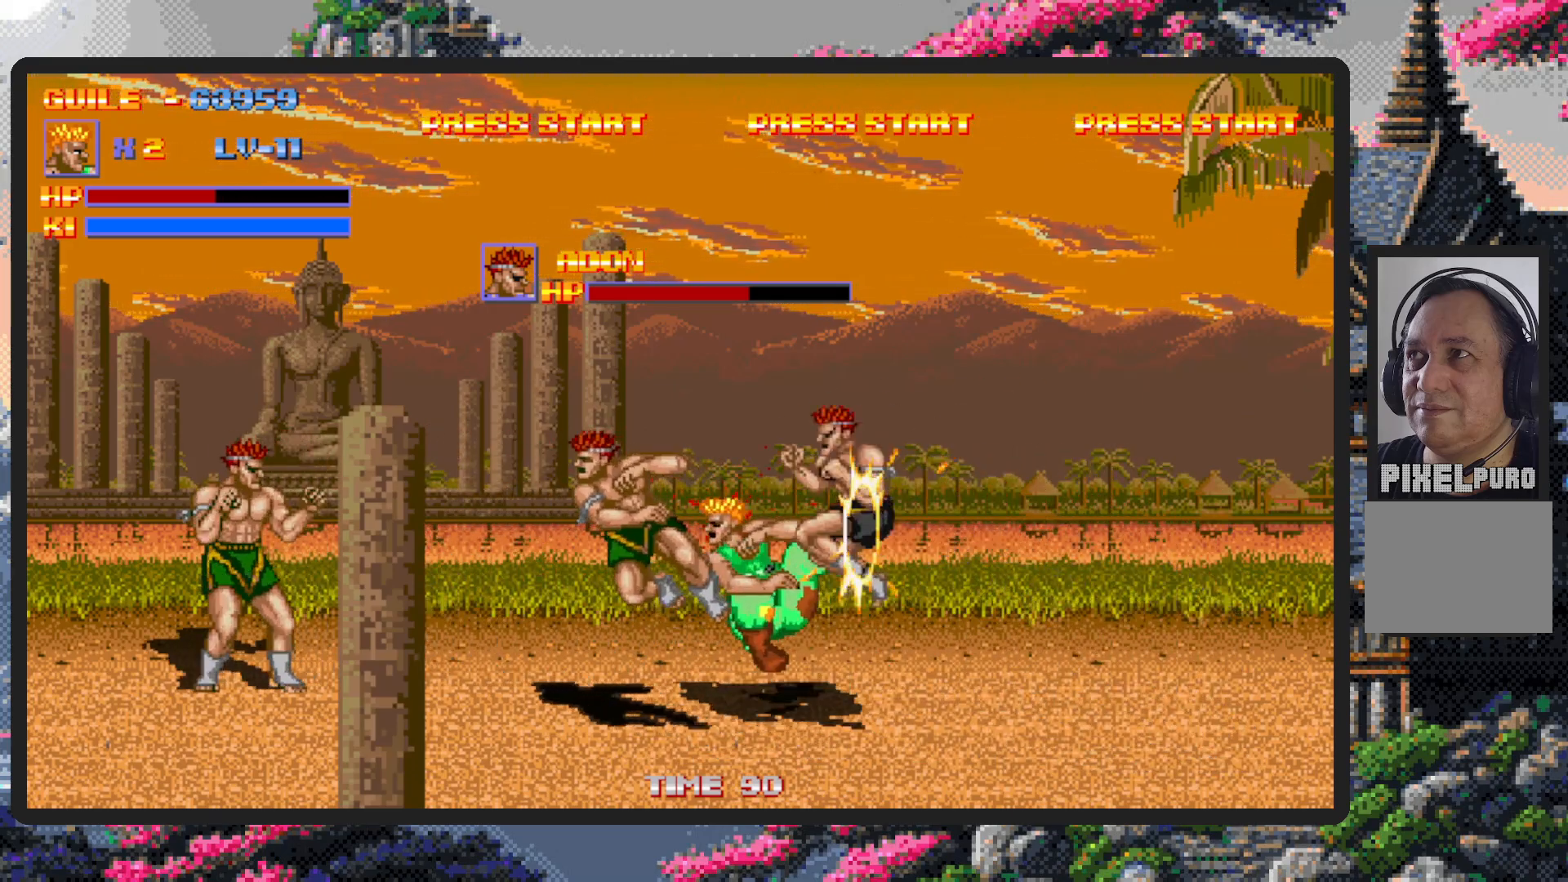
{"buttons": [], "events": [[50, "A", "down"], [100, "A", "up"], [134, "A", "down"], [134, "DPAD_LEFT", "up"], [184, "A", "up"]]}
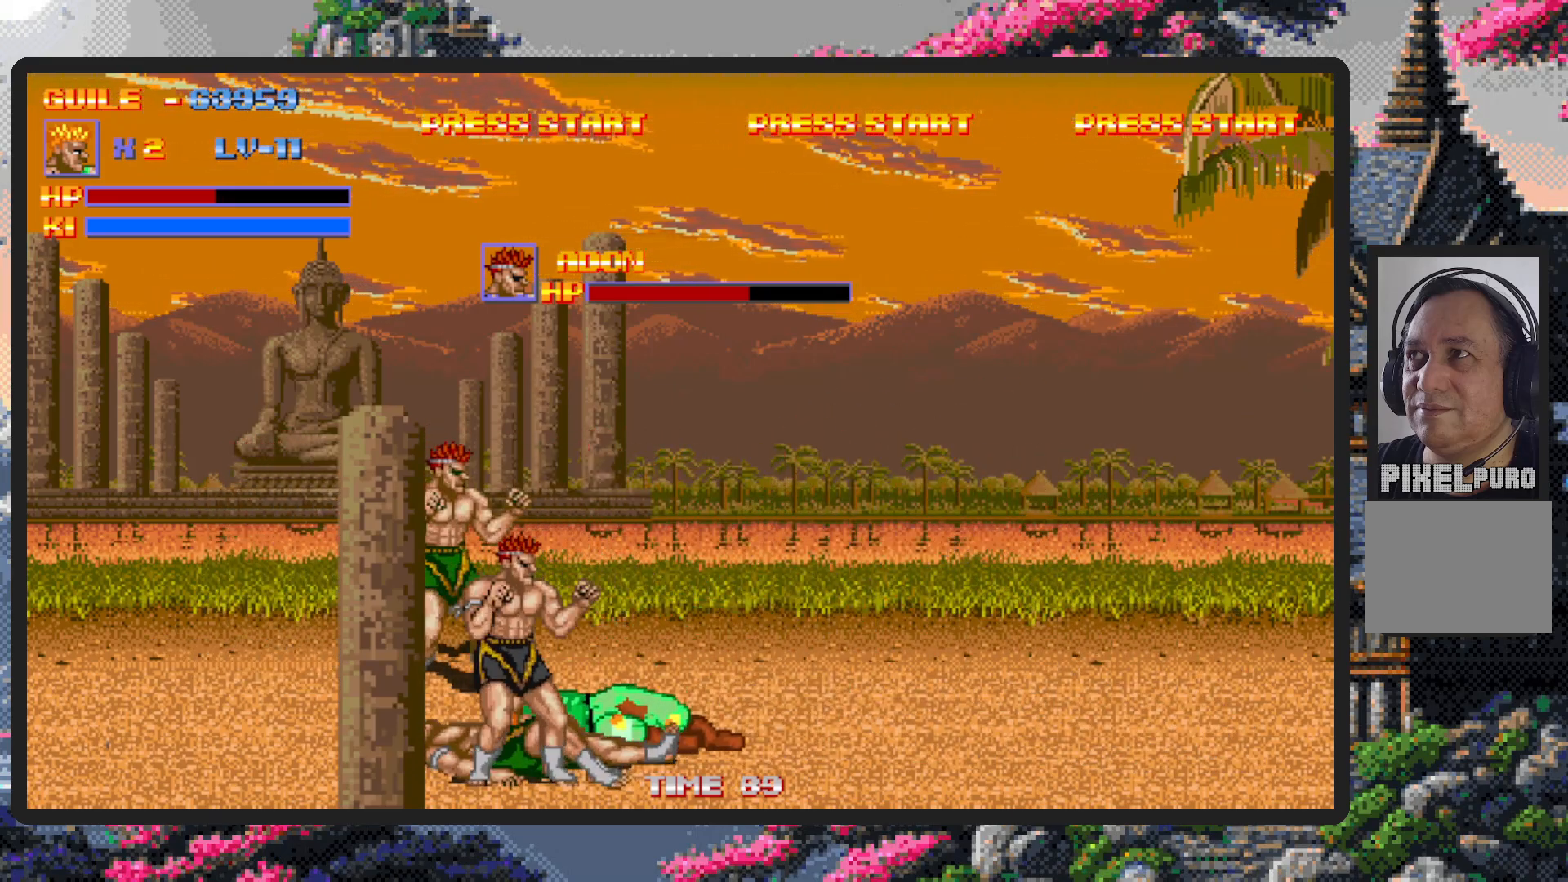
{"buttons": ["DPAD_DOWN"], "events": [[66, "DPAD_DOWN", "down"], [300, "DPAD_RIGHT", "down"], [500, "DPAD_RIGHT", "up"]]}
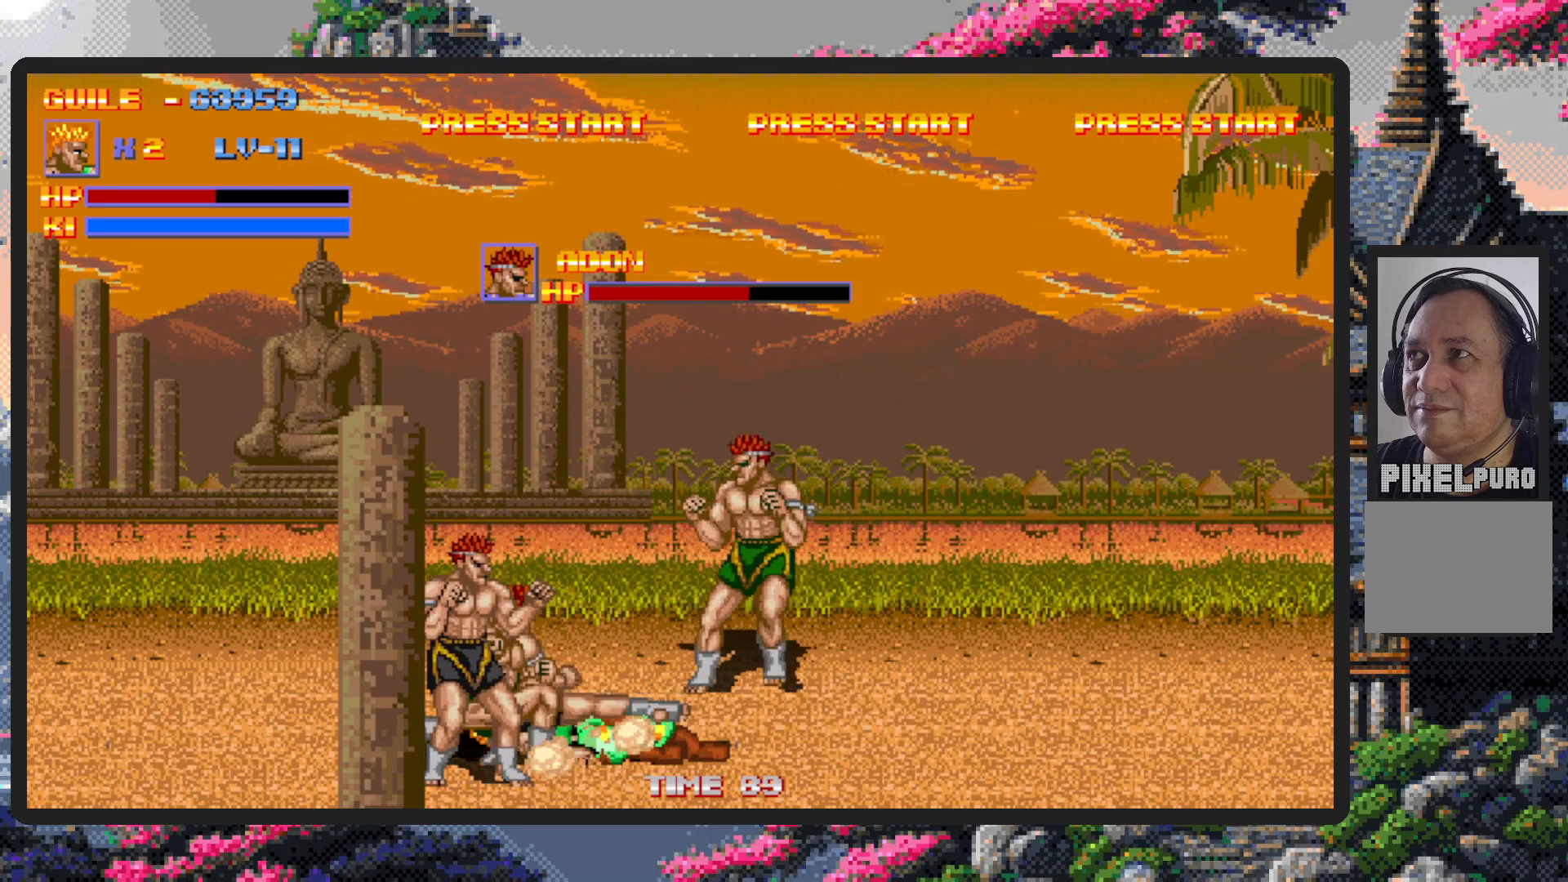
{"buttons": ["DPAD_DOWN", "DPAD_LEFT"], "events": [[50, "DPAD_LEFT", "down"], [351, "A", "down"], [384, "A", "up"], [434, "A", "down"], [501, "A", "up"]]}
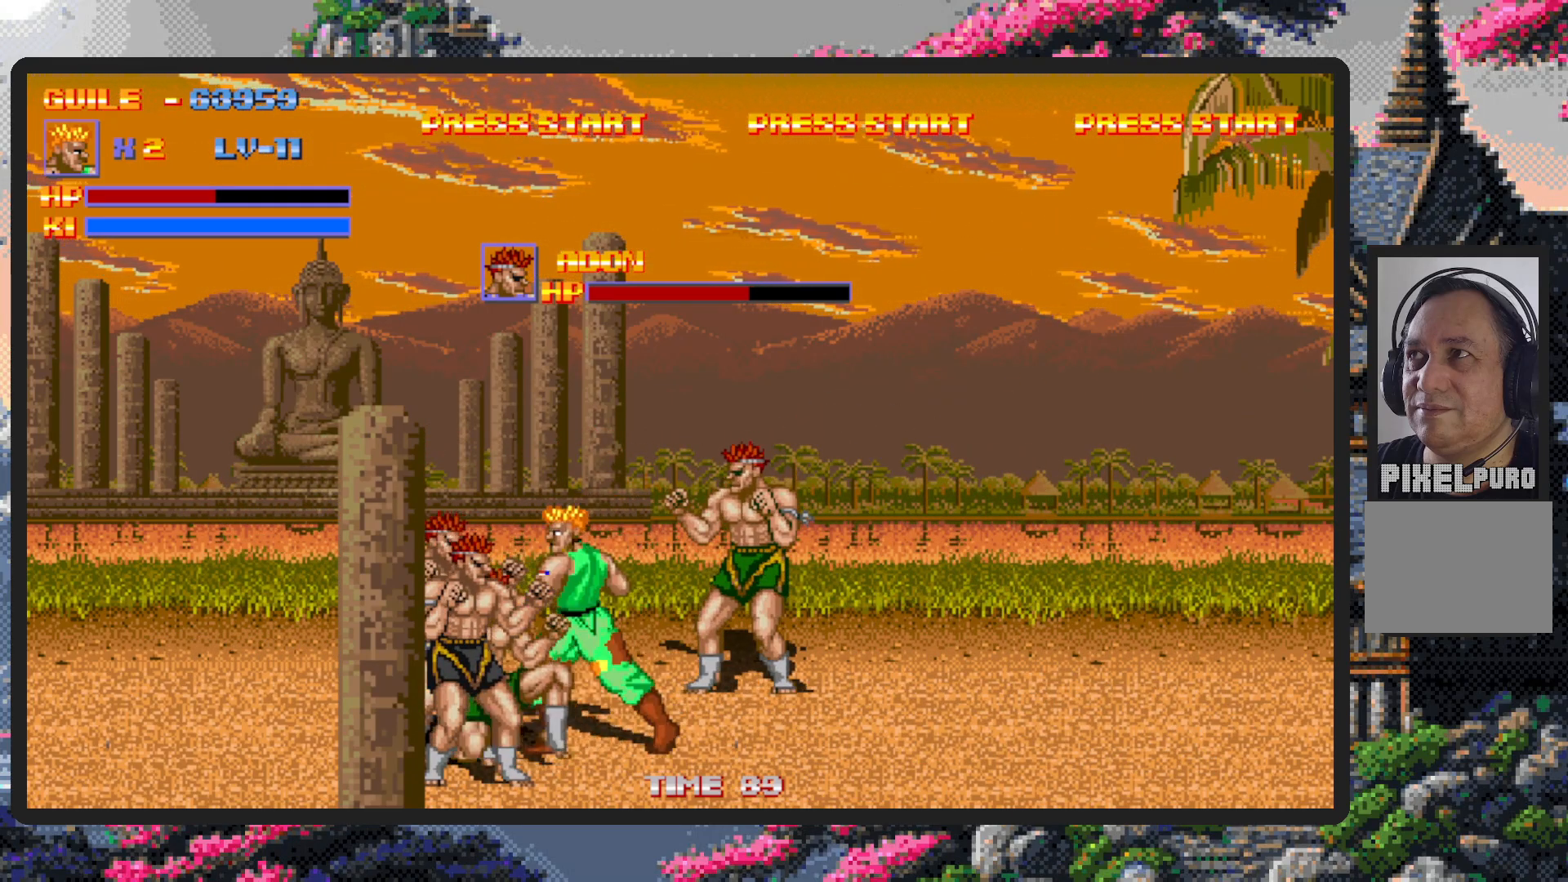
{"buttons": ["A", "DPAD_DOWN", "DPAD_LEFT"], "events": [[16, "A", "down"], [66, "A", "up"], [116, "A", "down"], [150, "A", "up"], [200, "A", "down"], [250, "A", "up"], [300, "A", "down"], [333, "A", "up"], [383, "A", "down"], [433, "A", "up"], [467, "A", "down"]]}
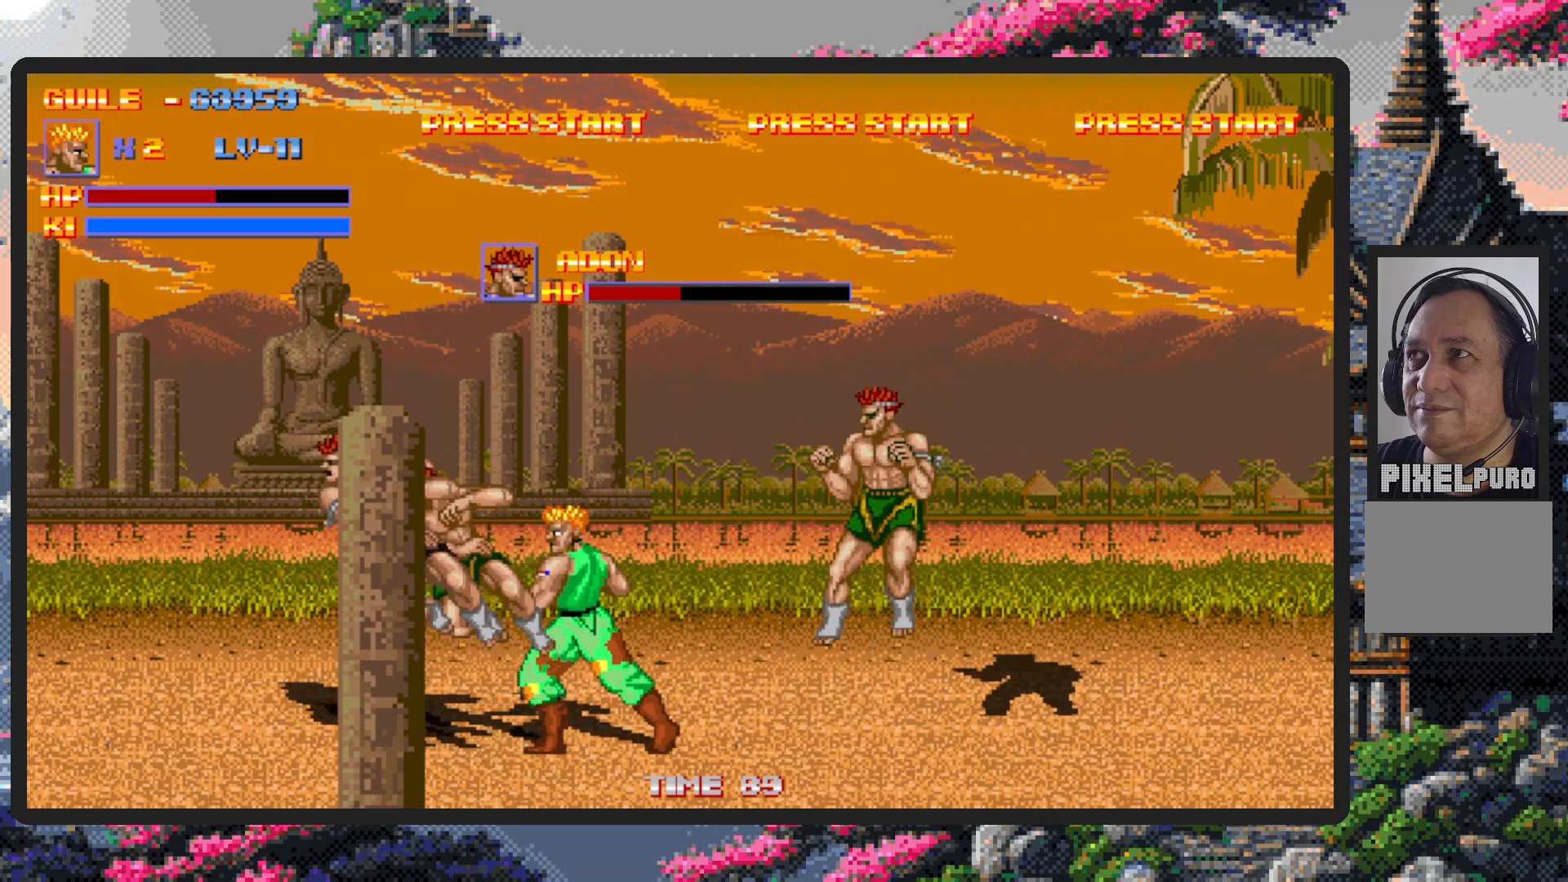
{"buttons": ["DPAD_DOWN", "DPAD_RIGHT"], "events": [[17, "A", "up"], [67, "A", "down"], [100, "A", "up"], [150, "A", "down"], [200, "A", "up"], [284, "DPAD_LEFT", "up"], [317, "DPAD_RIGHT", "down"]]}
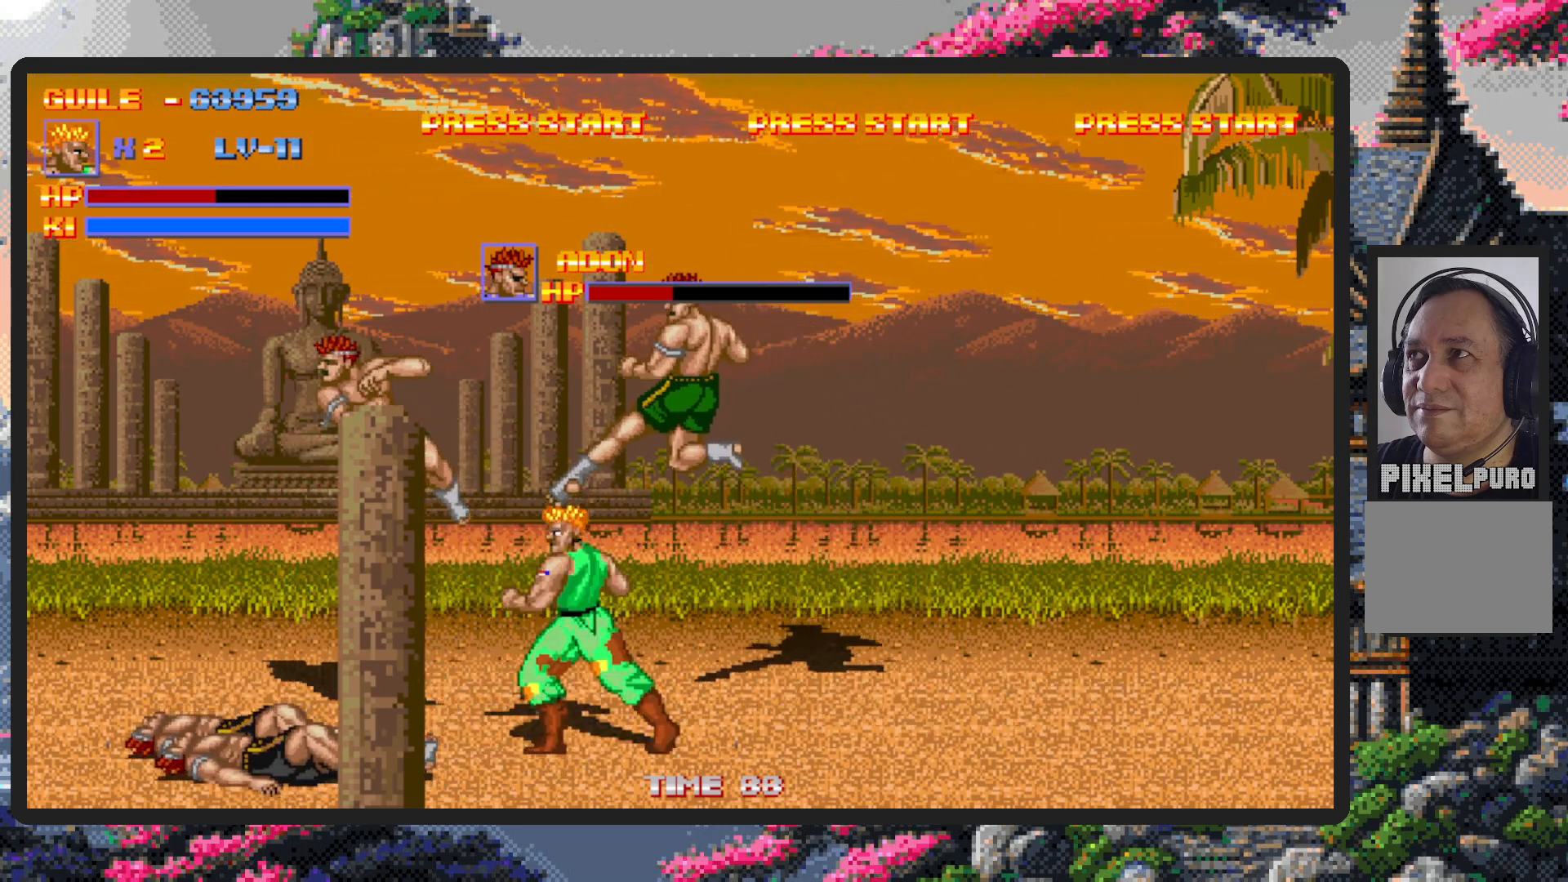
{"buttons": ["DPAD_UP", "DPAD_LEFT"], "events": [[400, "DPAD_DOWN", "up"], [433, "DPAD_LEFT", "down"], [433, "DPAD_RIGHT", "up"], [433, "DPAD_UP", "down"]]}